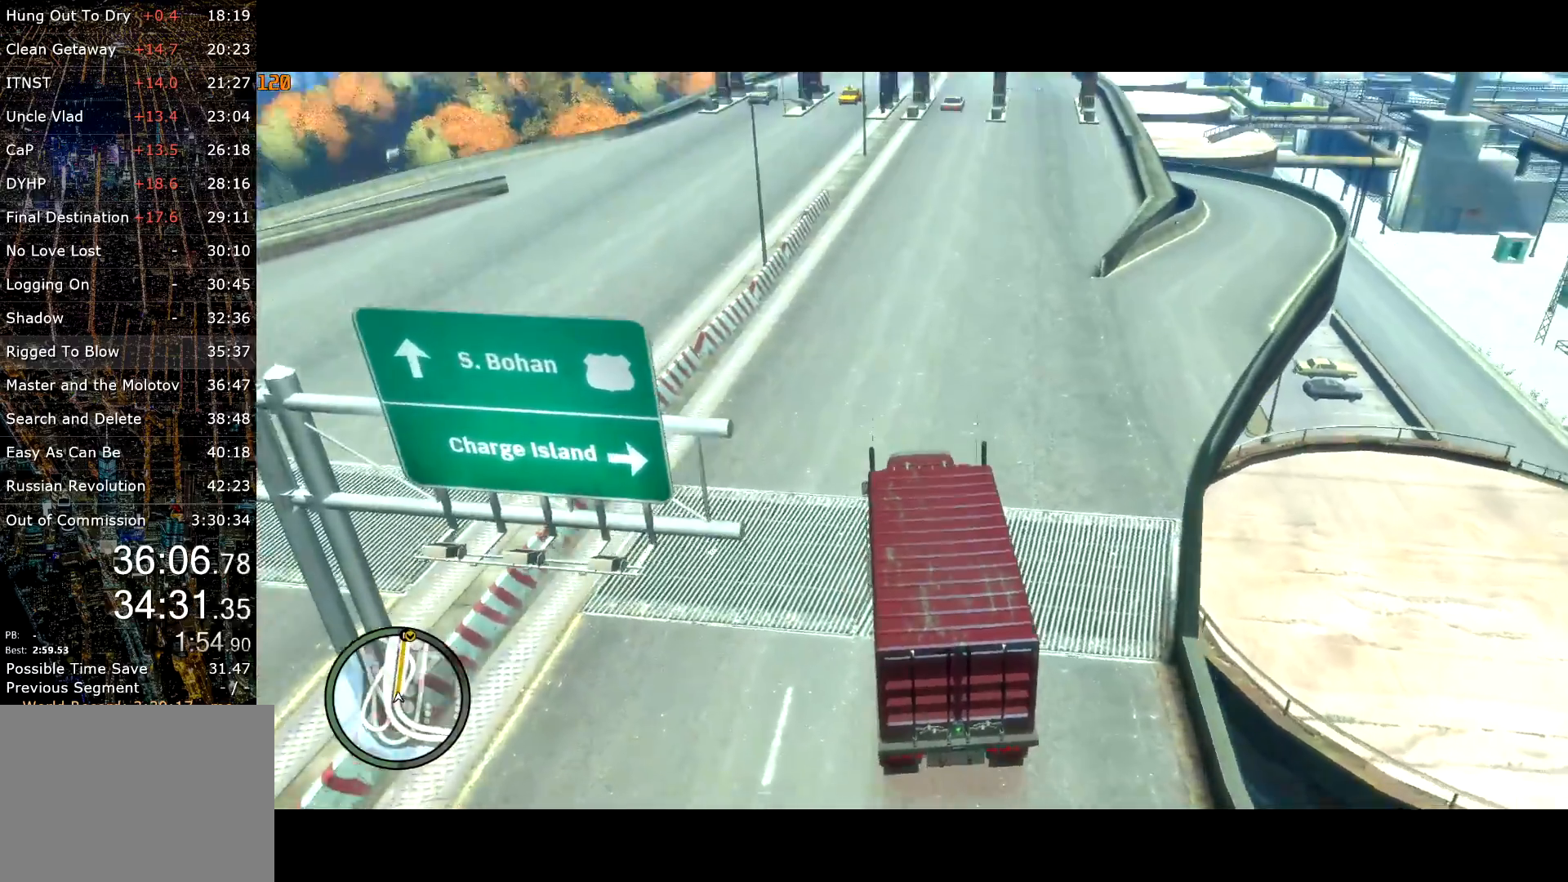
Gameplay with keyboard and mouse; each line is a JSON object with the keys and mouse buttons held at the frame after it. "events" lists presses ("down") and releases ("up") of "a", "c", "ctrl", "d", "down", "e", "escape", "f", "f2", "g", "lock", "q", "r", "return", "s", "shift", "space", "t", "up", "v", "w", "mouse_left", "mouse_right", "mouse_wheel_up" and "mouse_wheel_down" between this image and that frame as [ms after this image, input, new state], when the widget could be followed in between. "mouse_left", "mouse_right", "mouse_wheel_up", "mouse_wheel_down" = the "left", "right", "wheel_up", "wheel_down" buttons of the "mouse" list. No other keys are recorded. Mouse movement is not recorded. Key names are as the overlay labels them; some are game actions (e.g. jump) rather than physical keys.
{"keys": ["w"], "mouse": [], "events": [[33, "d", "up"], [133, "d", "down"], [267, "d", "up"], [400, "d", "down"], [450, "d", "up"]]}
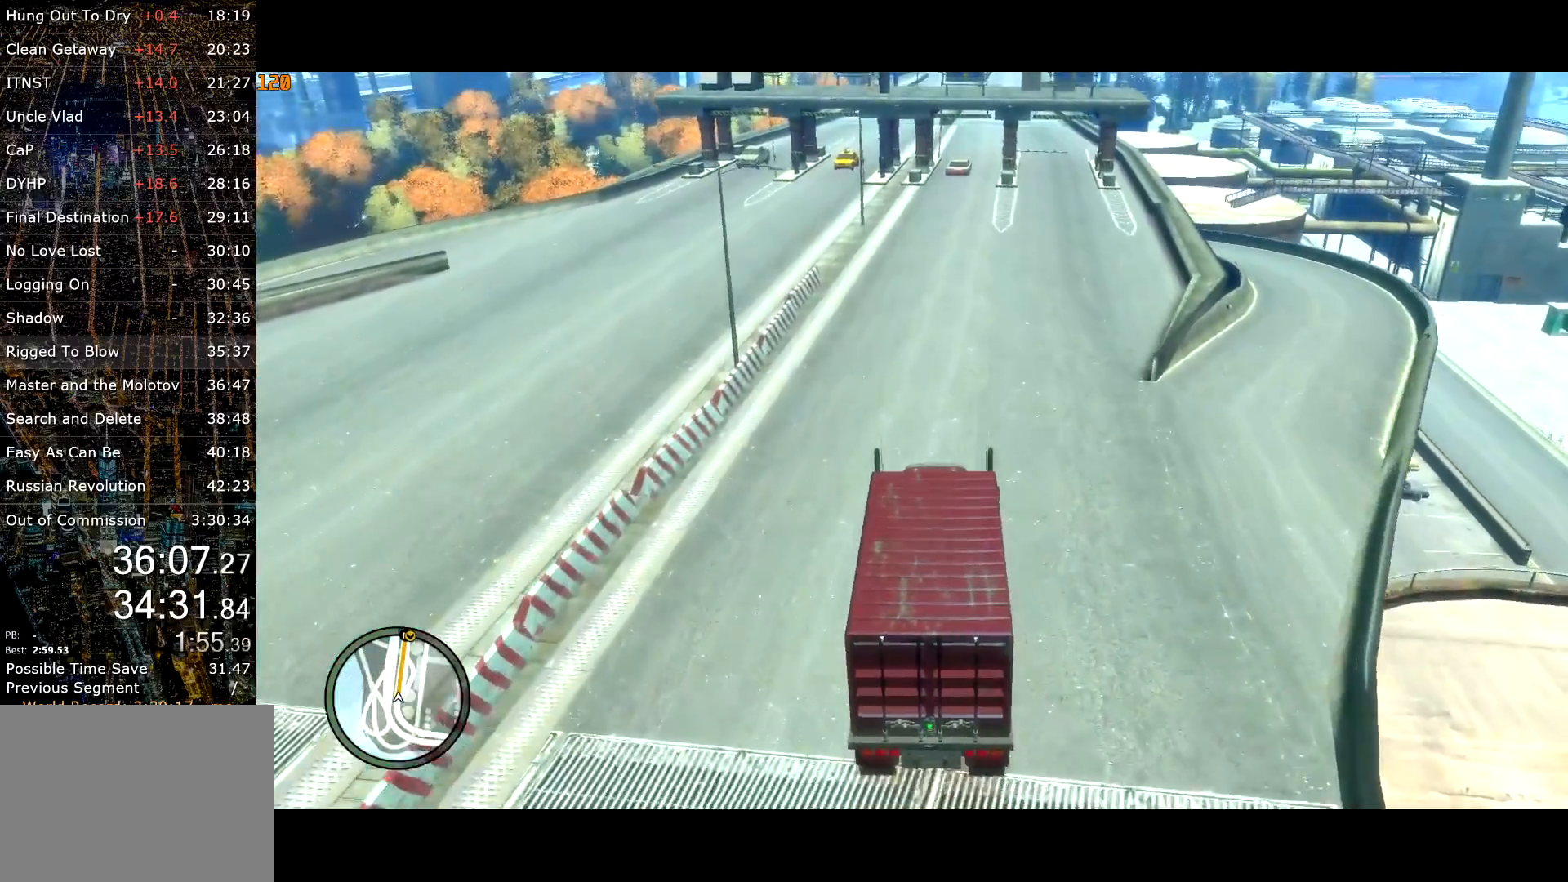
{"keys": ["w"], "mouse": [], "events": [[100, "d", "down"], [183, "d", "up"], [333, "d", "down"], [367, "d", "up"]]}
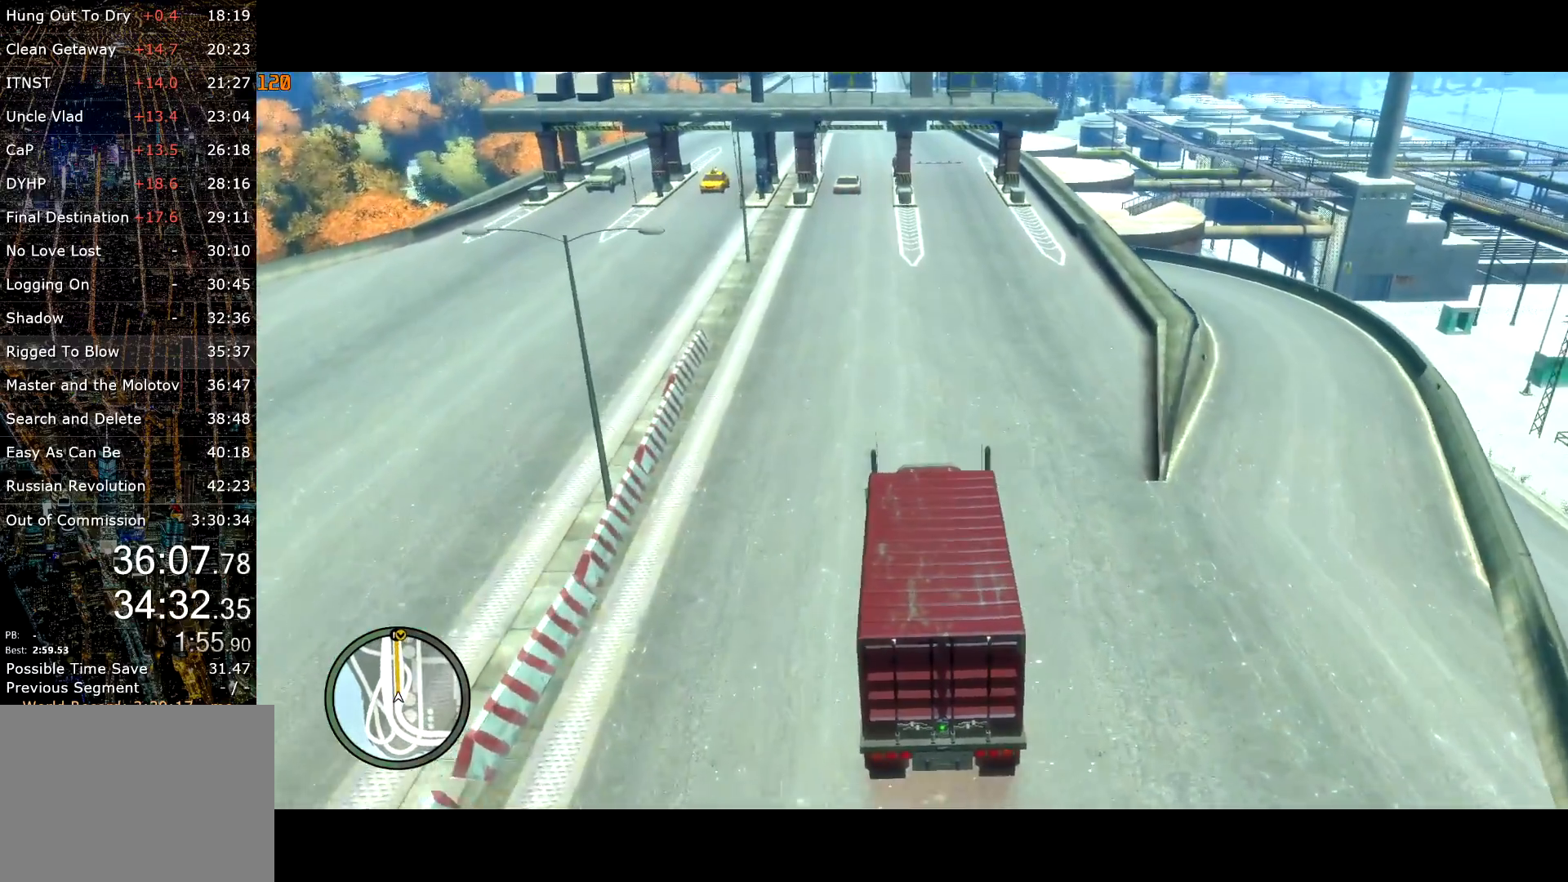
{"keys": ["w"], "mouse": [], "events": [[17, "d", "down"], [100, "d", "up"]]}
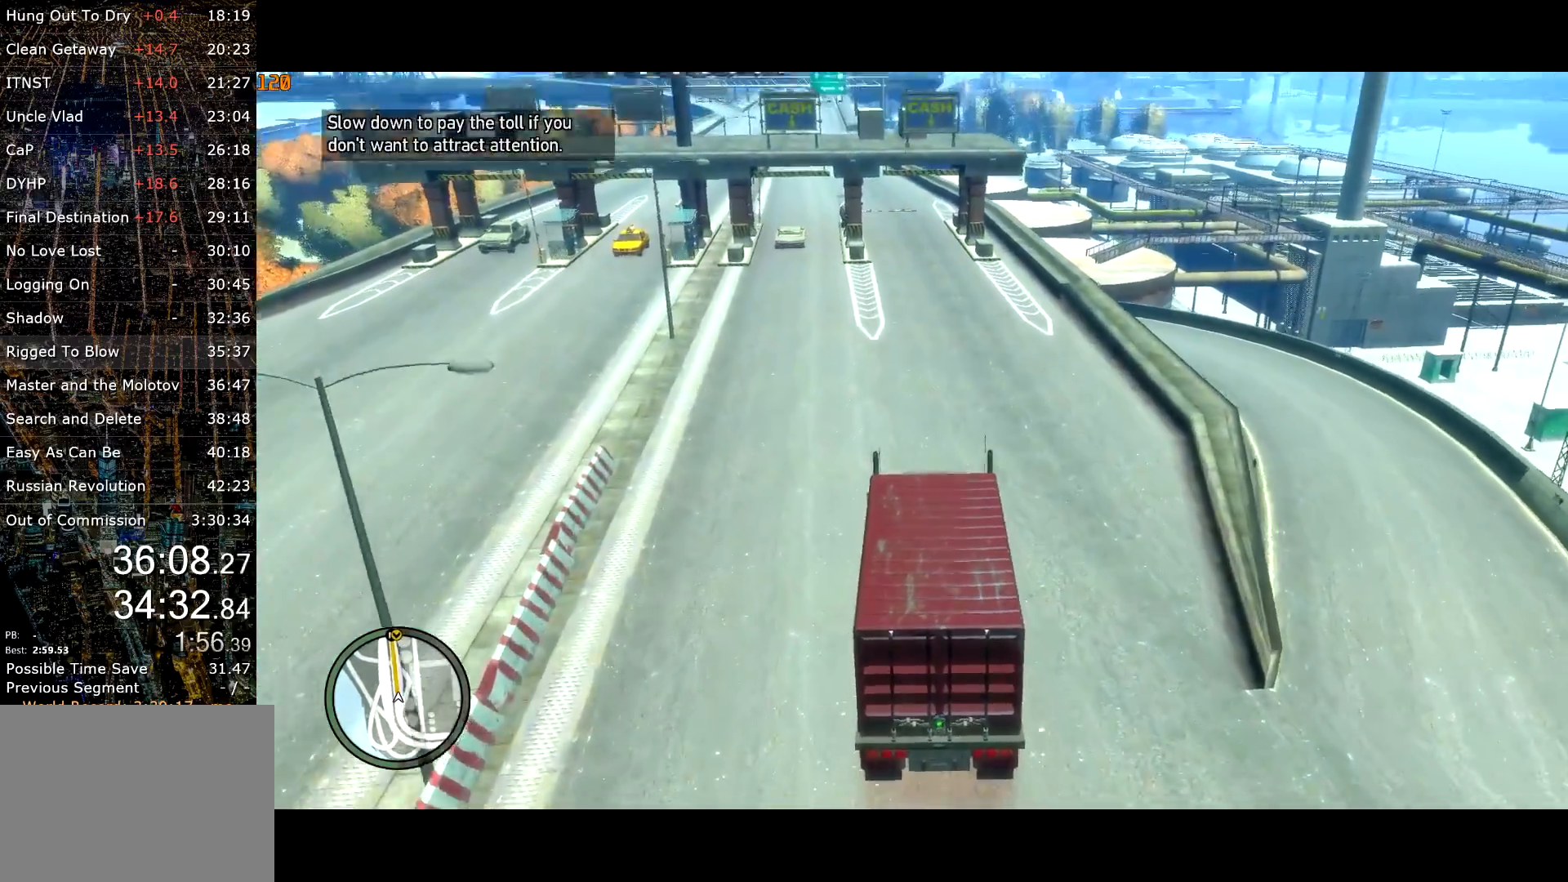
{"keys": ["w"], "mouse": [], "events": []}
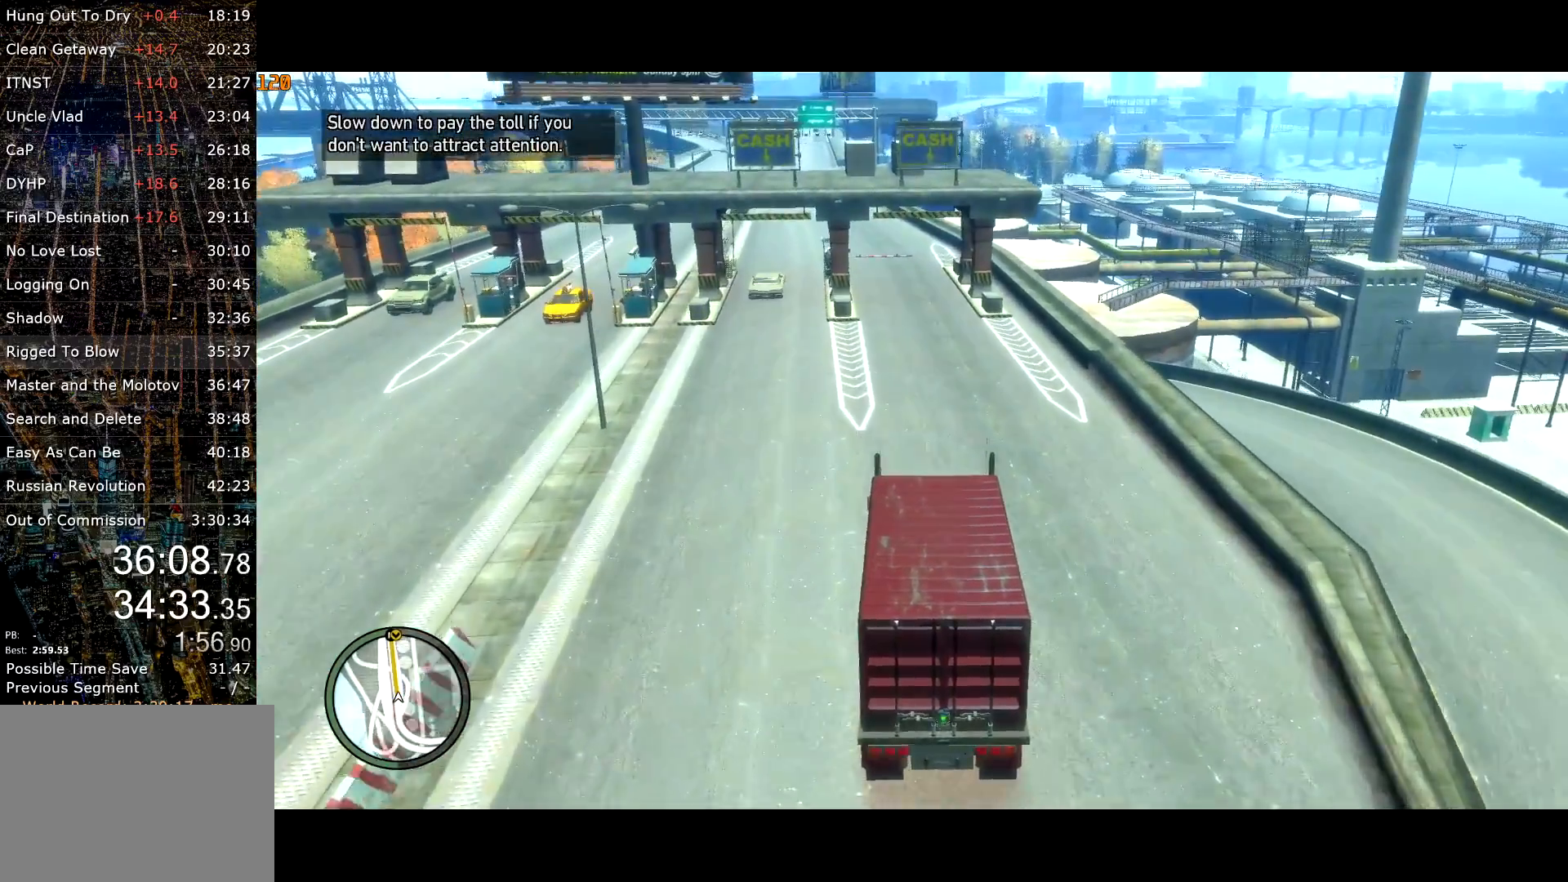
{"keys": ["w"], "mouse": [], "events": [[50, "a", "down"], [100, "a", "up"]]}
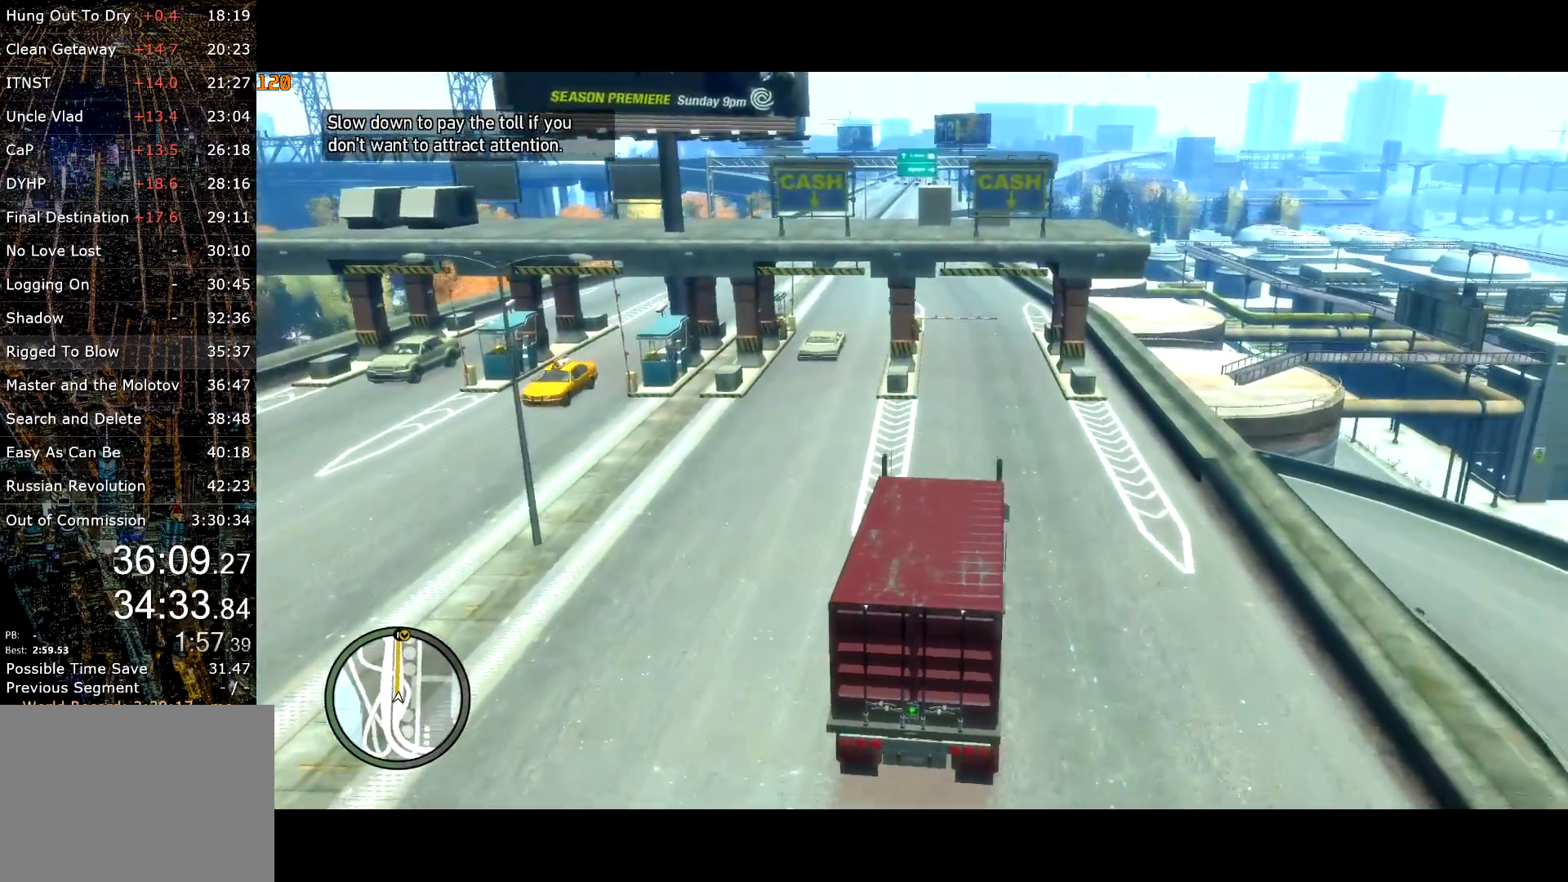
{"keys": ["g", "w"], "mouse": [], "events": [[117, "g", "down"], [250, "a", "down"], [333, "a", "up"]]}
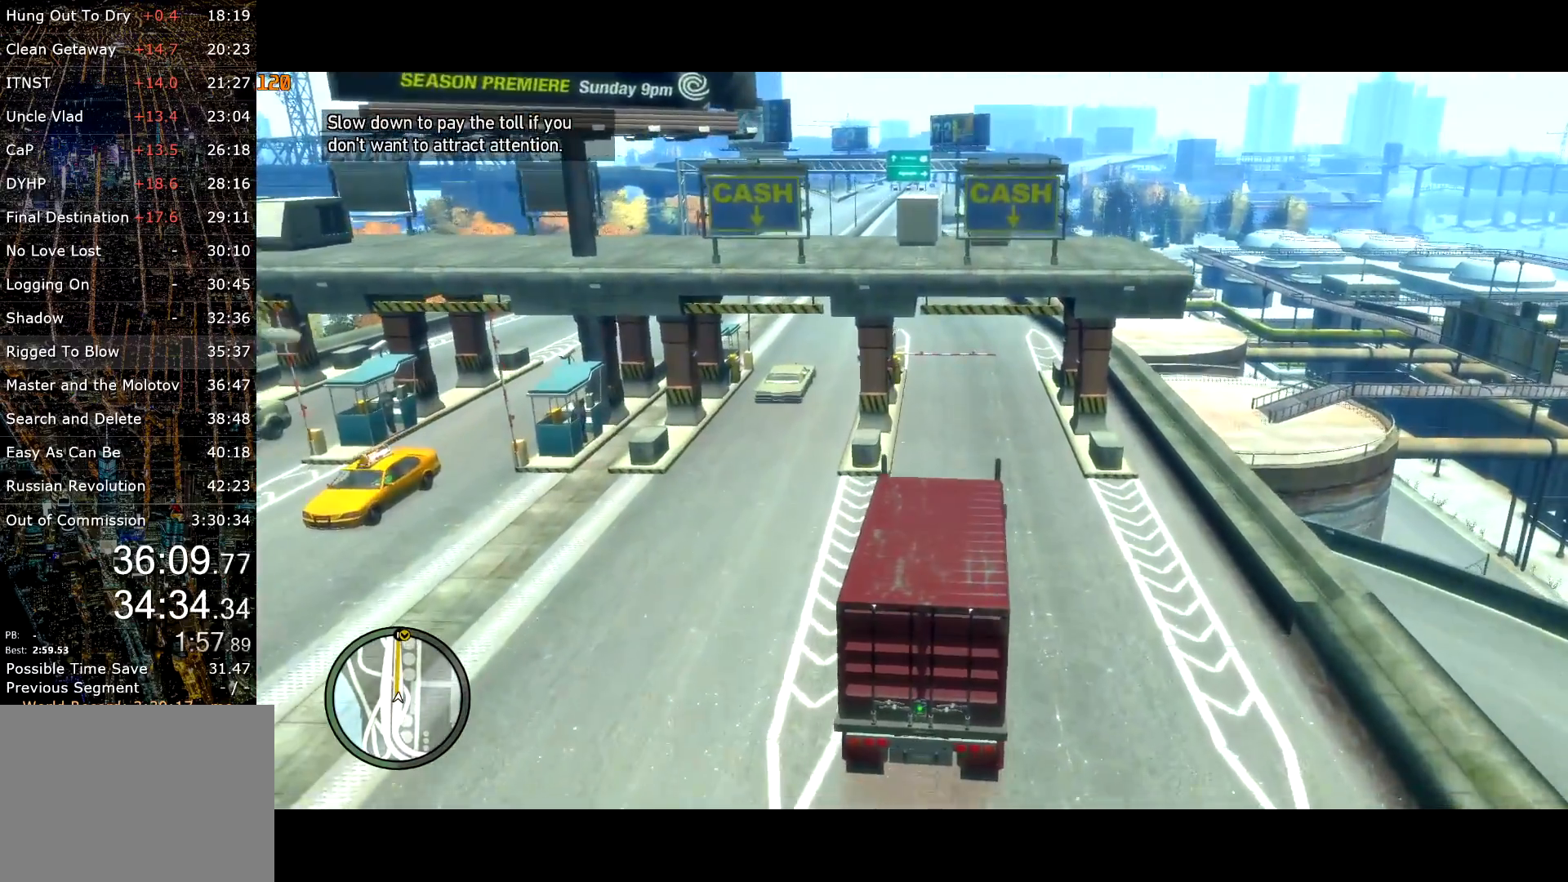
{"keys": ["w"], "mouse": [], "events": [[17, "g", "up"], [167, "a", "down"], [217, "a", "up"]]}
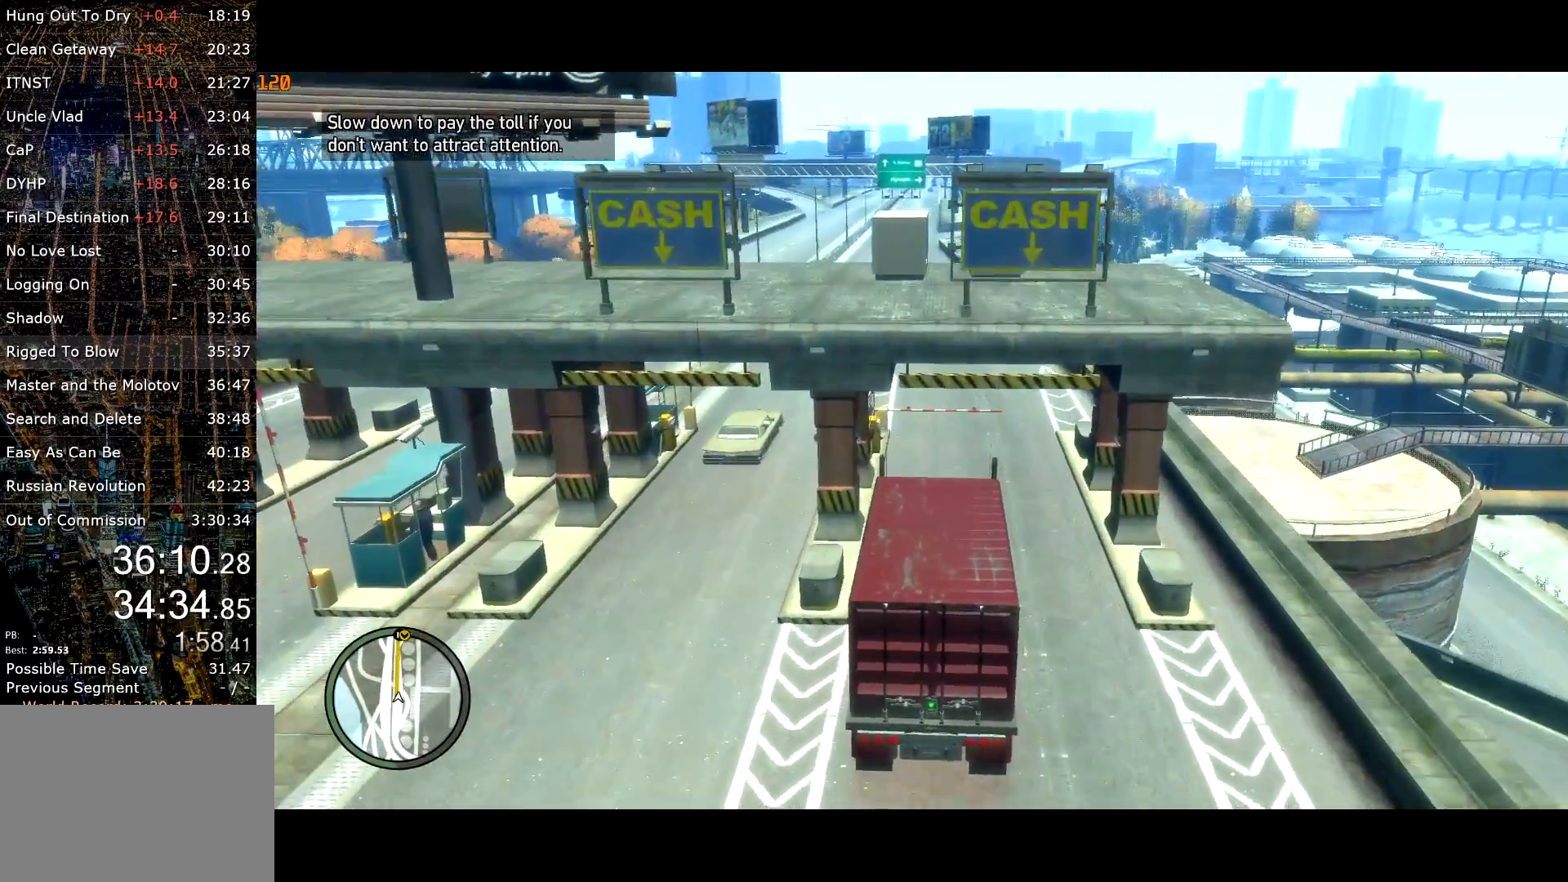
{"keys": ["w"], "mouse": [], "events": [[133, "g", "down"], [183, "g", "up"], [233, "up", "down"], [283, "g", "down"], [317, "up", "up"], [367, "g", "up"], [400, "g", "down"], [417, "up", "down"], [467, "g", "up"], [467, "up", "up"]]}
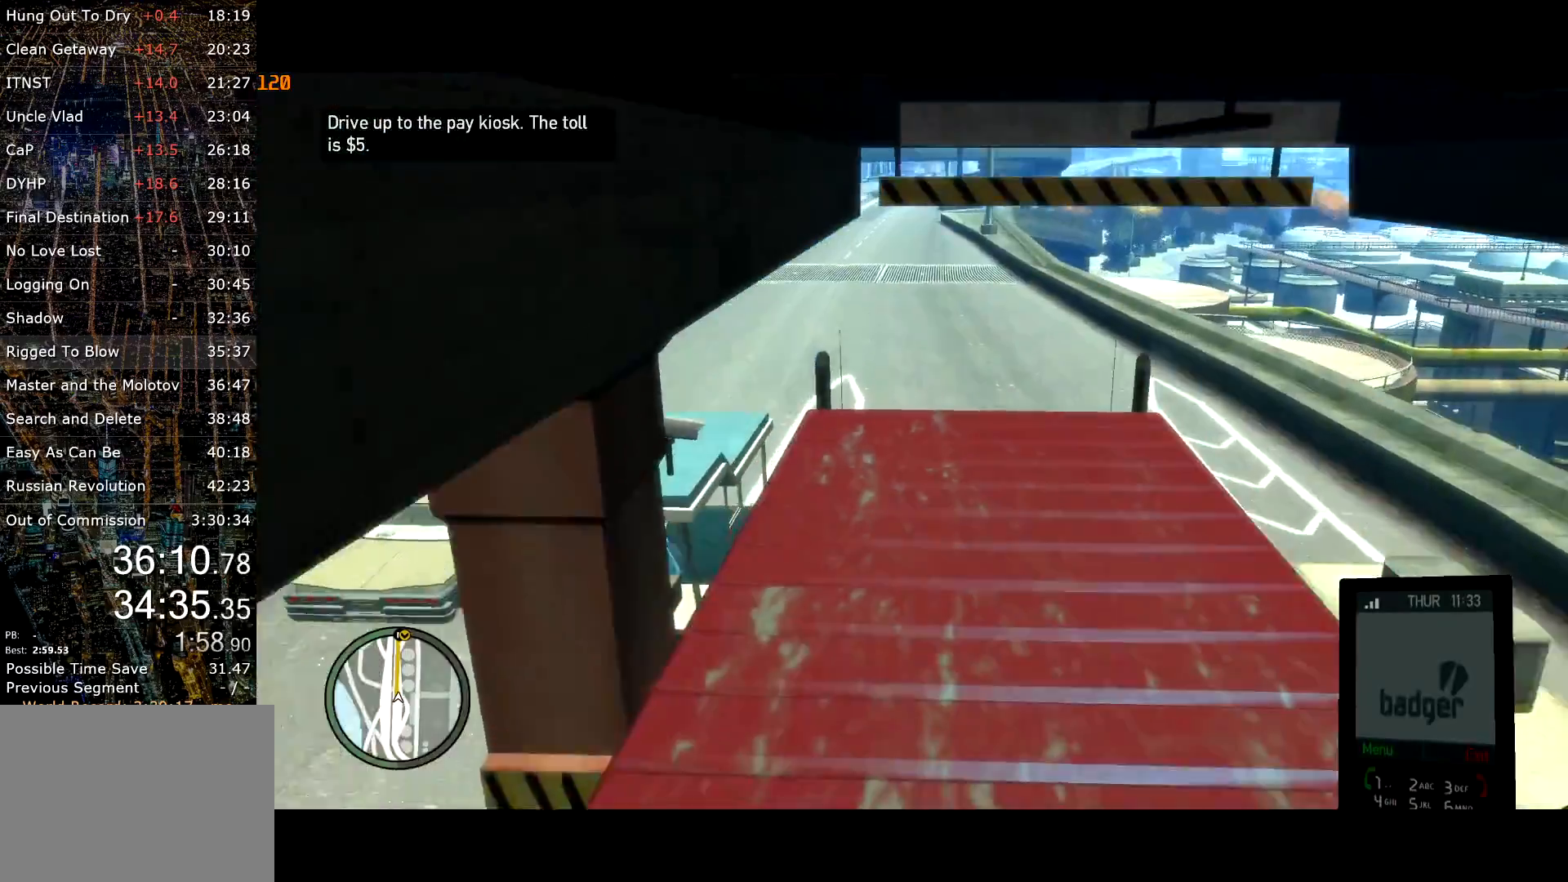
{"keys": ["w"], "mouse": [], "events": [[67, "g", "down"], [117, "g", "up"], [250, "a", "down"], [383, "a", "up"]]}
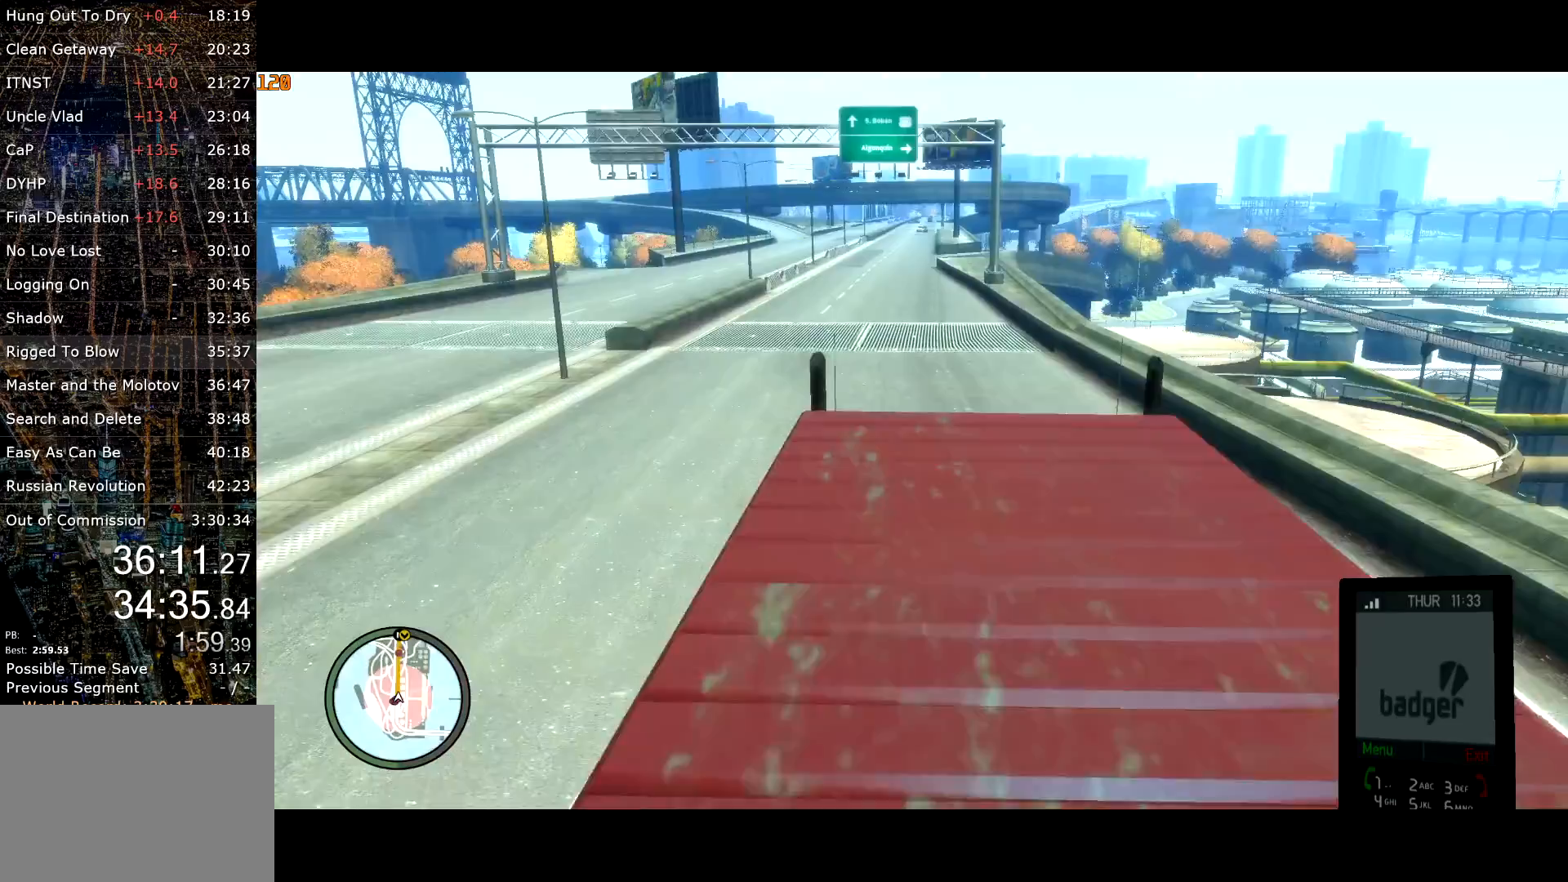
{"keys": ["w"], "mouse": [], "events": []}
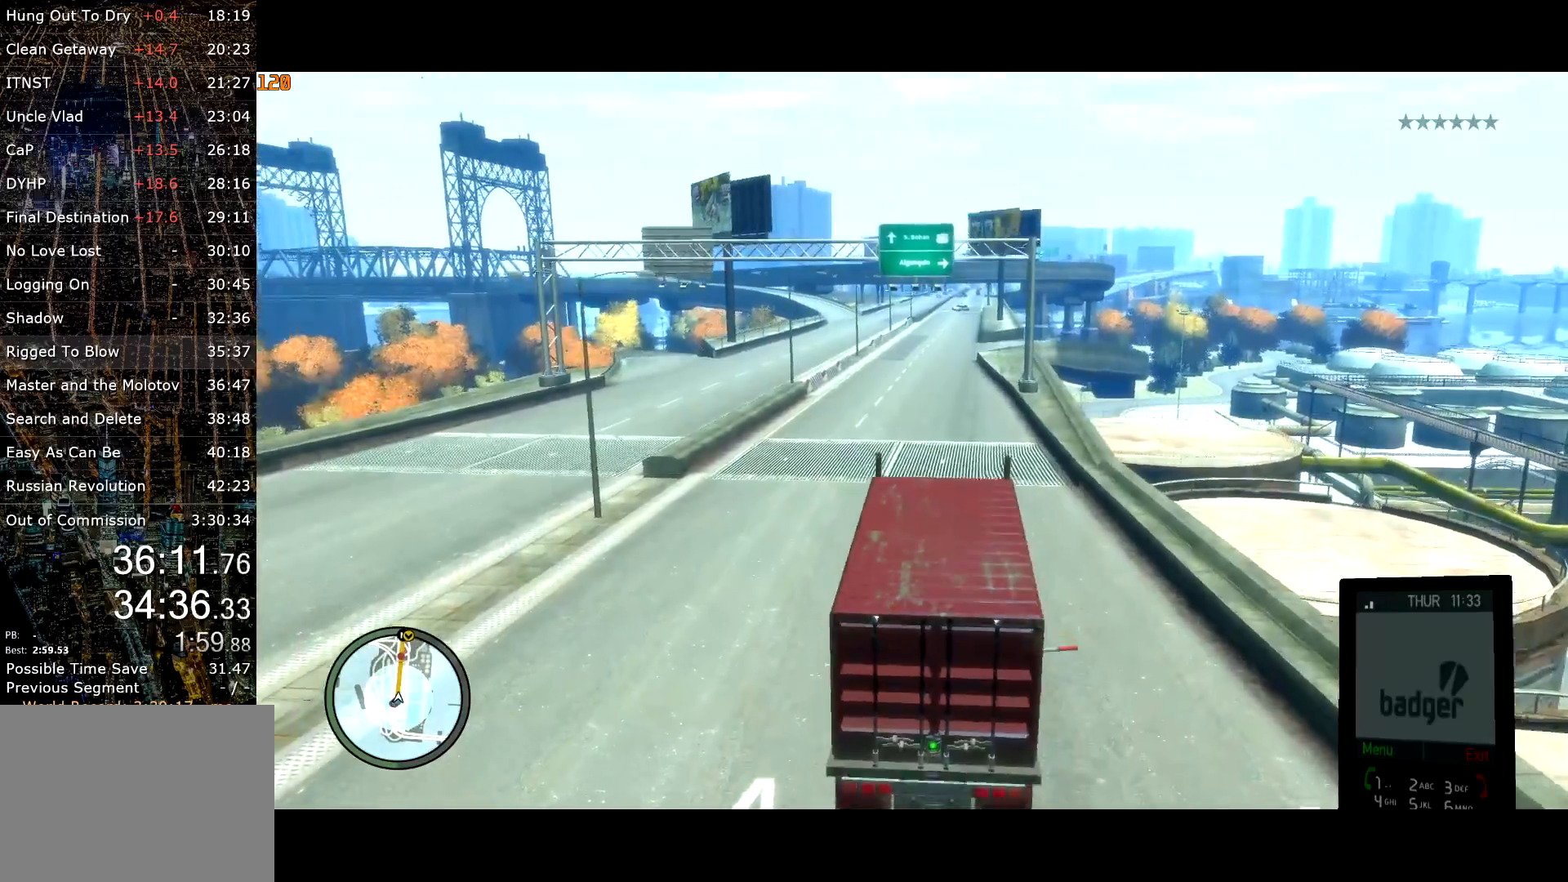
{"keys": ["w"], "mouse": ["right"], "events": [[83, "a", "down"], [133, "mouse_right", "down"], [183, "a", "up"], [233, "mouse_right", "up"], [333, "mouse_right", "down"], [383, "mouse_right", "up"], [467, "mouse_right", "down"]]}
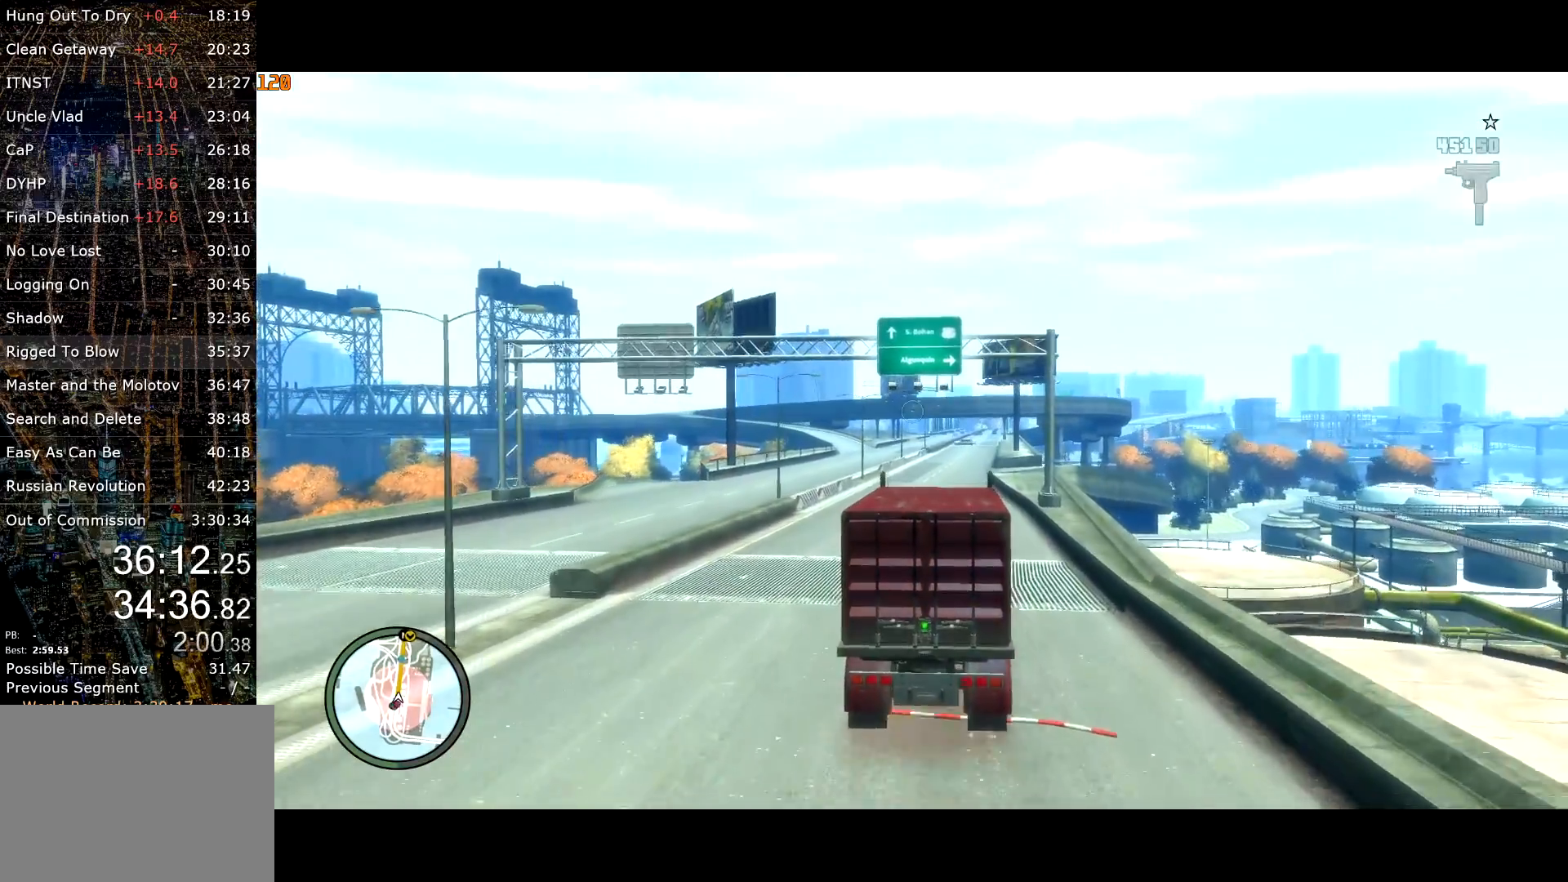
{"keys": ["w"], "mouse": [], "events": [[67, "mouse_right", "up"], [150, "mouse_right", "down"], [250, "mouse_right", "up"], [433, "d", "down"], [483, "d", "up"]]}
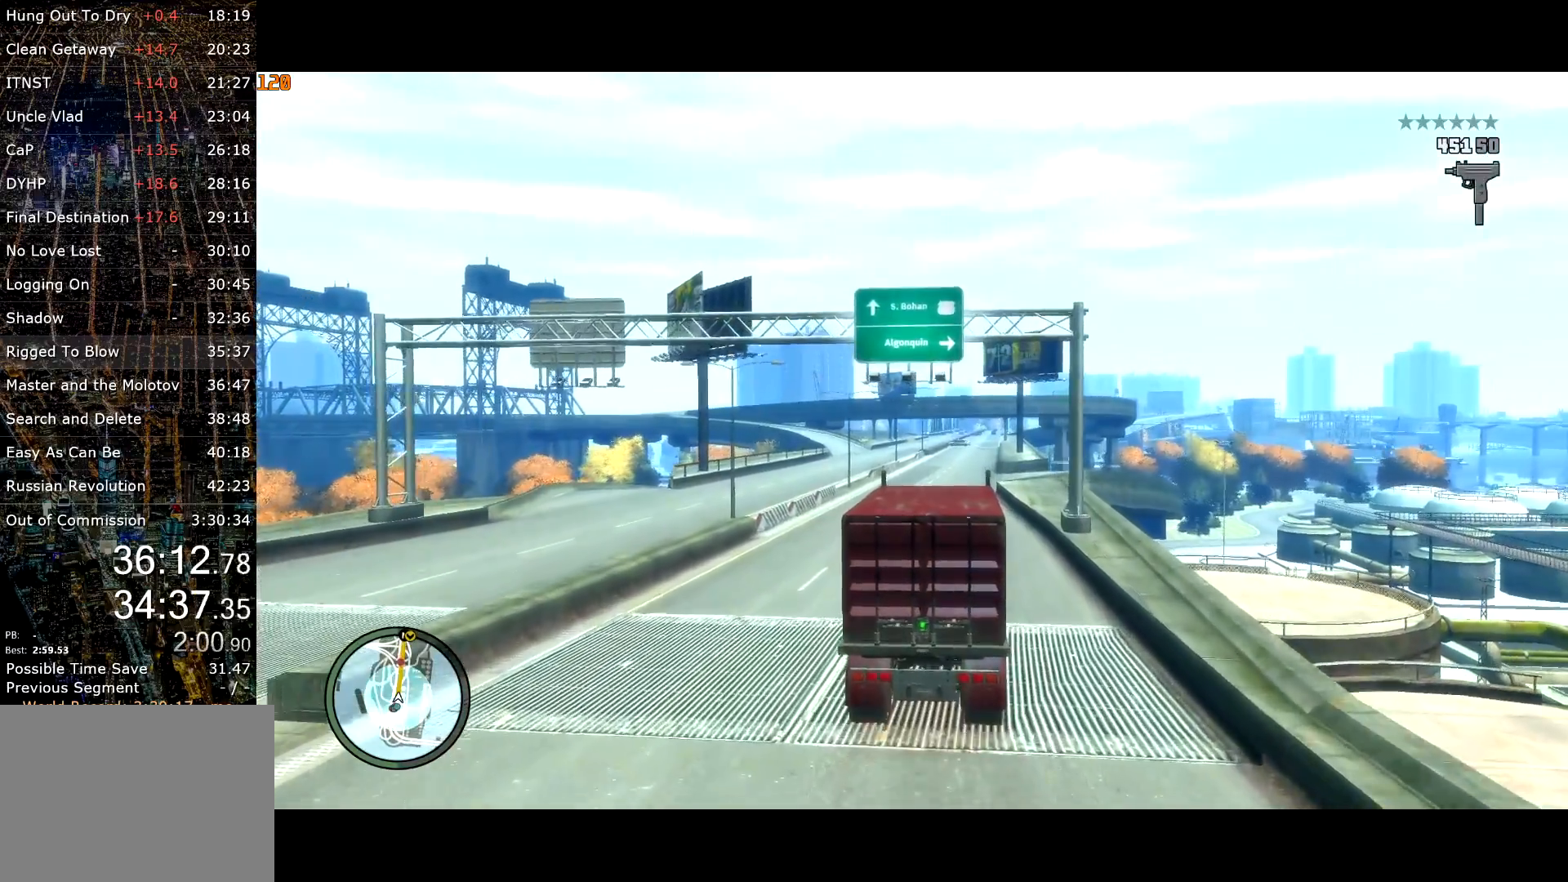
{"keys": ["w"], "mouse": [], "events": []}
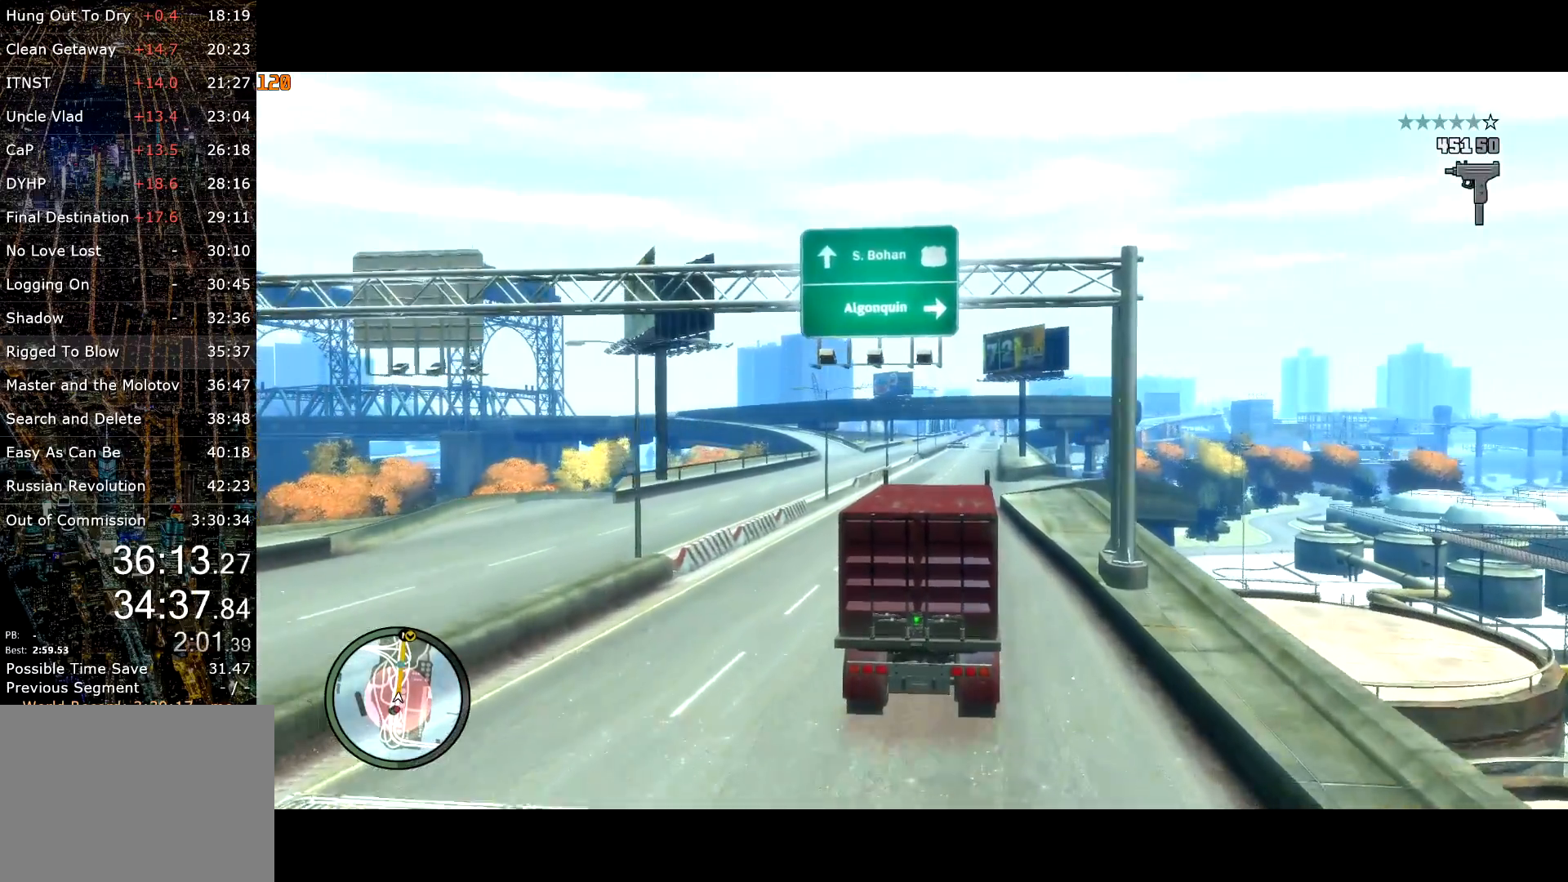
{"keys": ["g", "w"], "mouse": [], "events": [[317, "g", "down"], [367, "g", "up"], [467, "g", "down"]]}
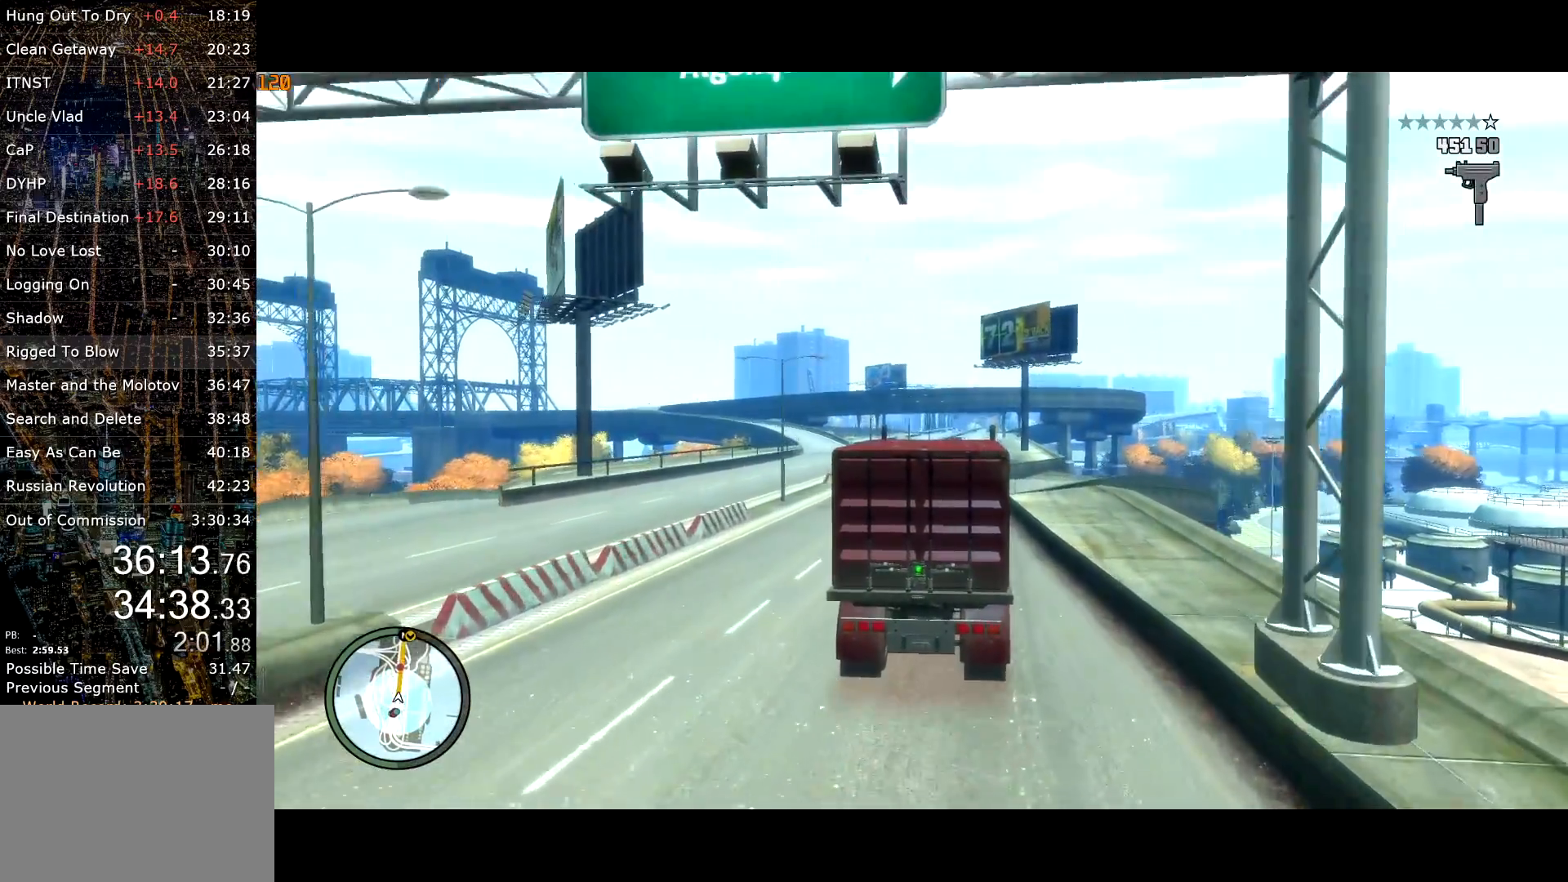
{"keys": ["w"], "mouse": [], "events": [[50, "g", "up"], [100, "g", "down"], [200, "g", "up"]]}
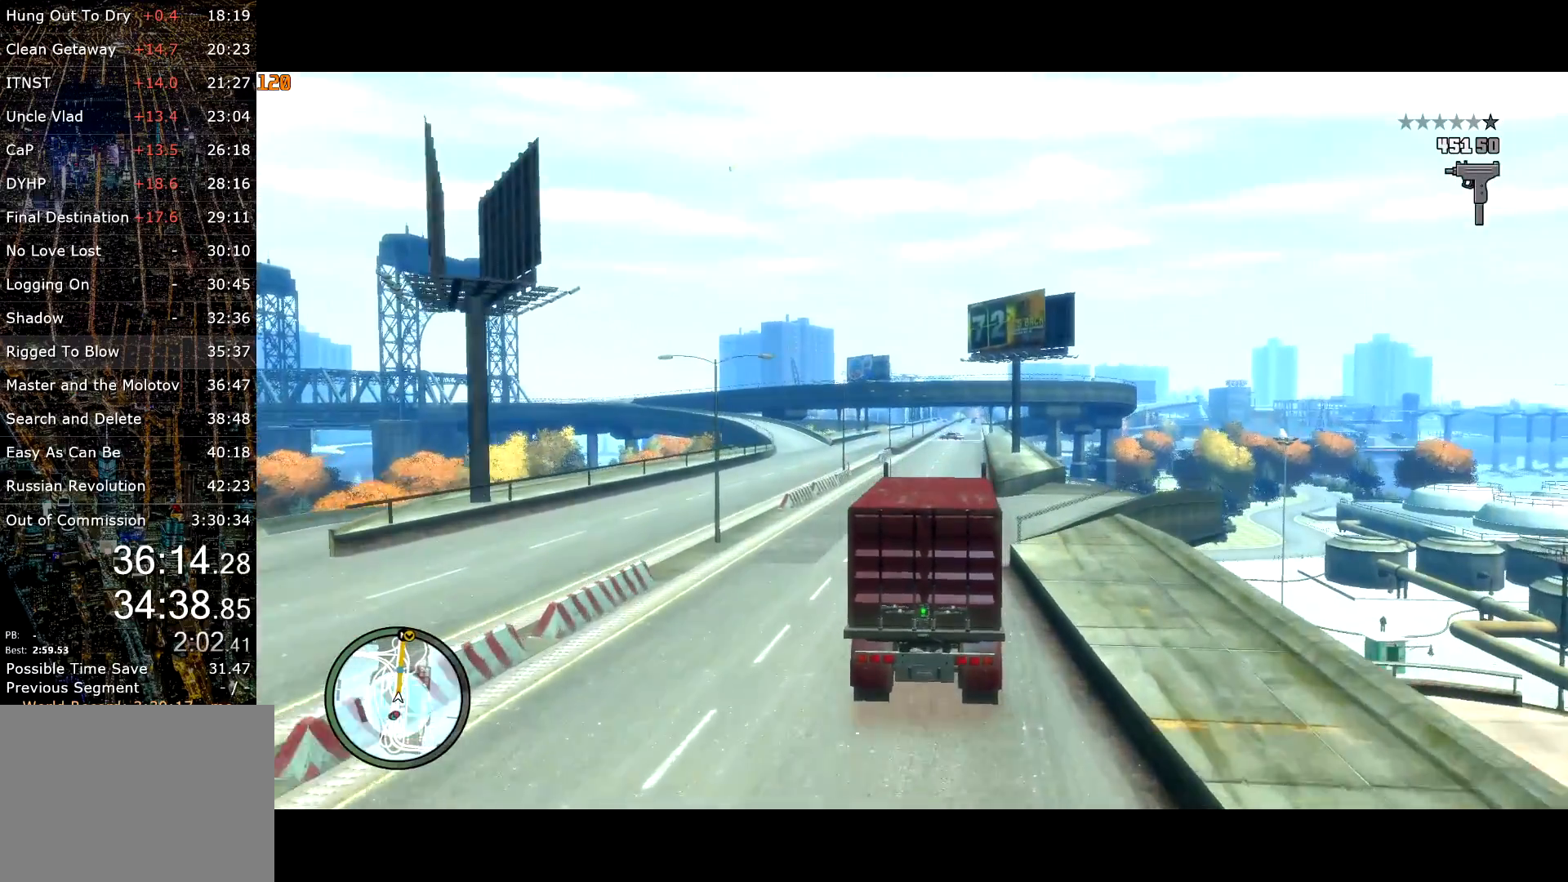
{"keys": ["w"], "mouse": [], "events": []}
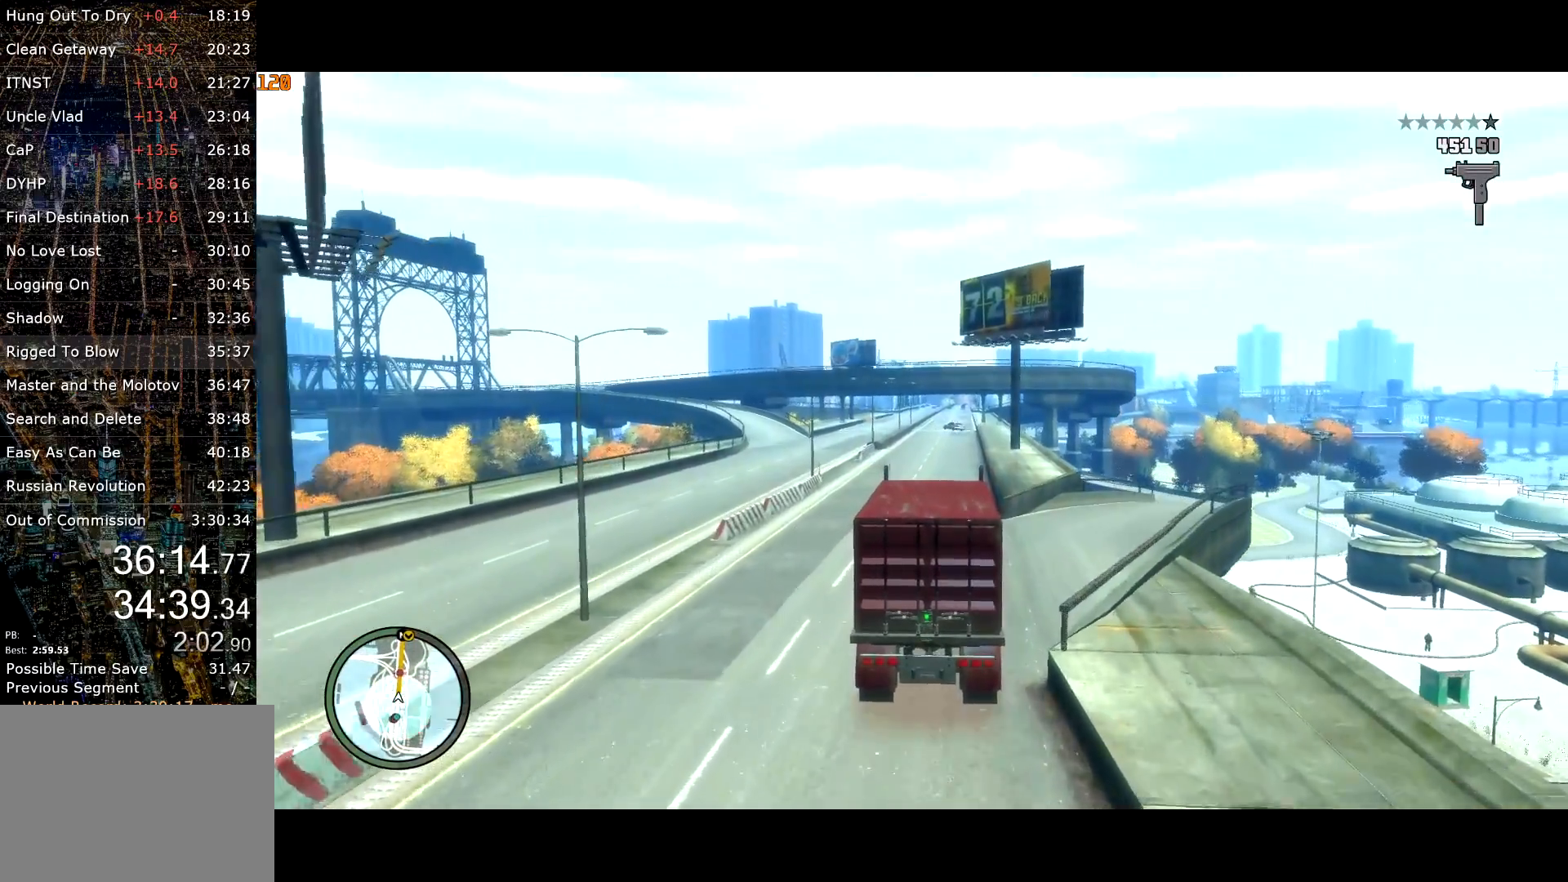
{"keys": ["w"], "mouse": [], "events": []}
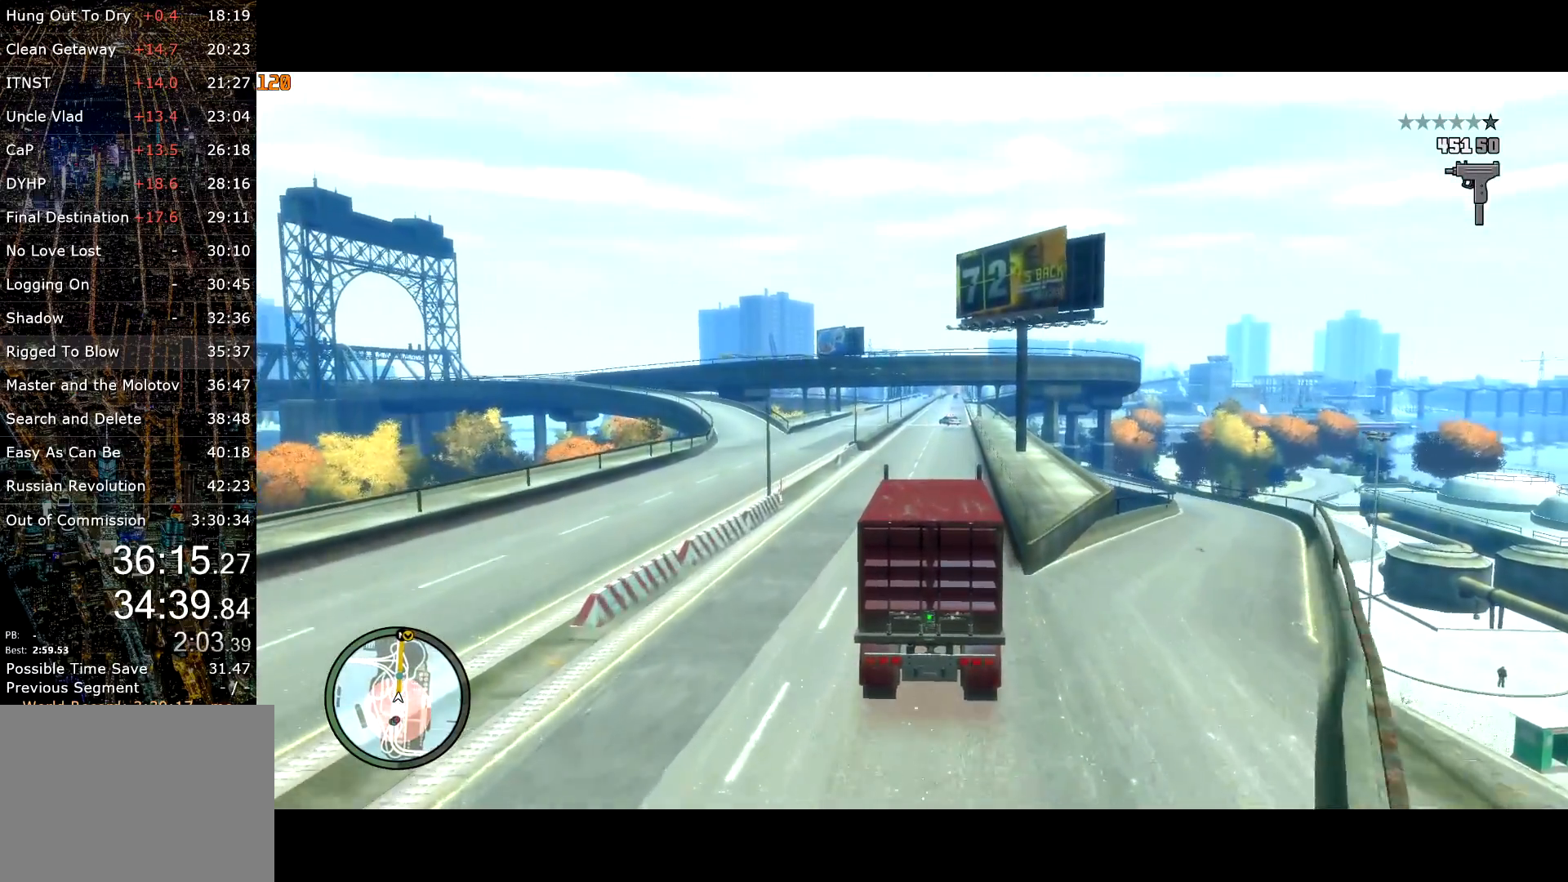
{"keys": ["w"], "mouse": [], "events": [[350, "d", "down"], [400, "d", "up"]]}
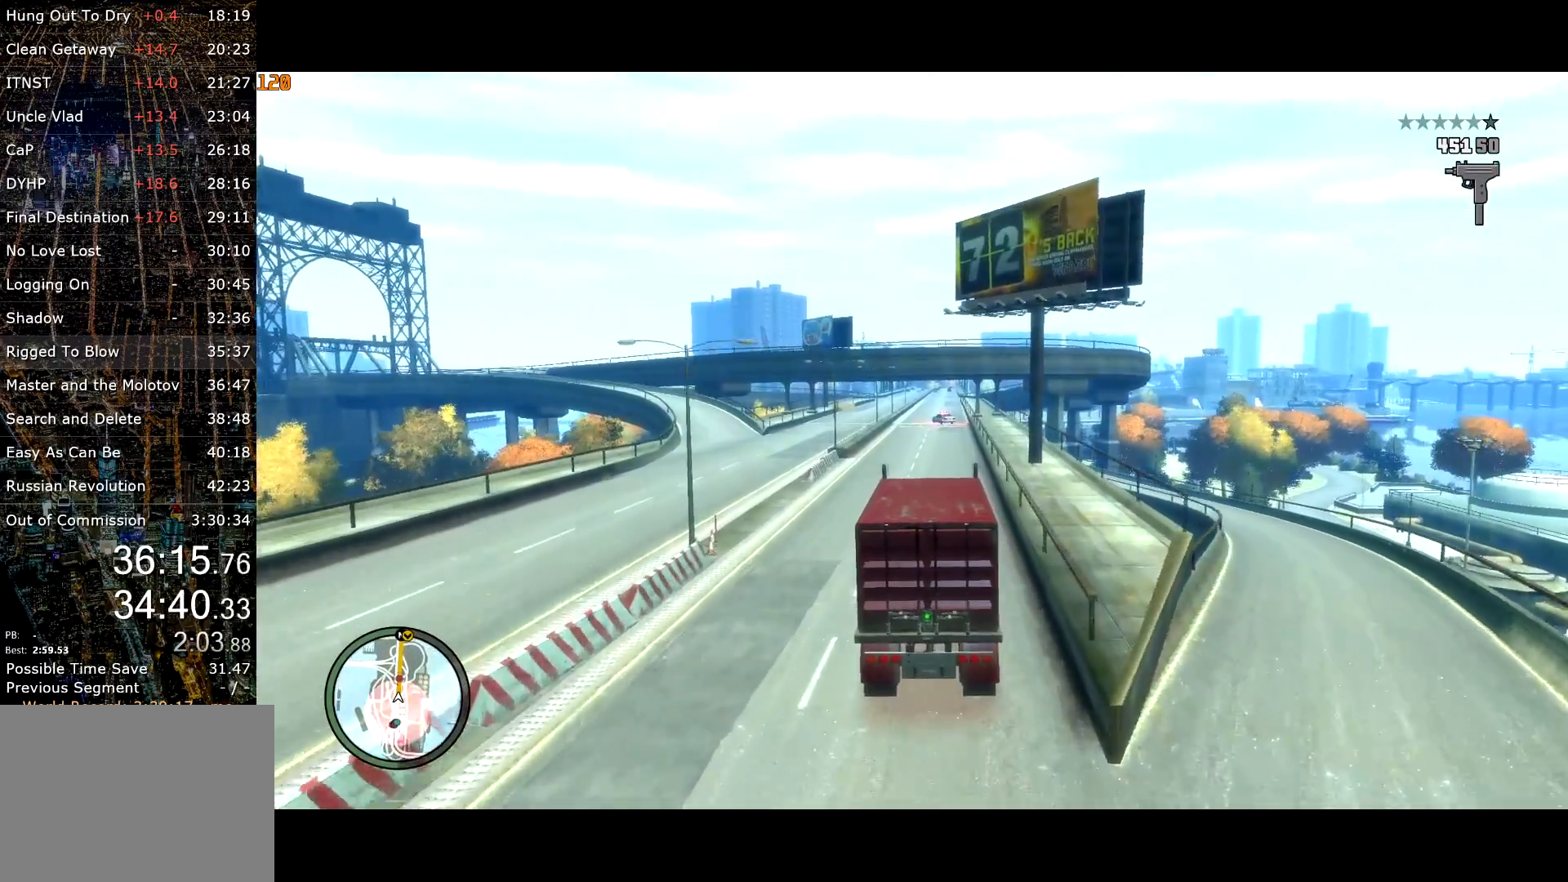
{"keys": ["w"], "mouse": [], "events": []}
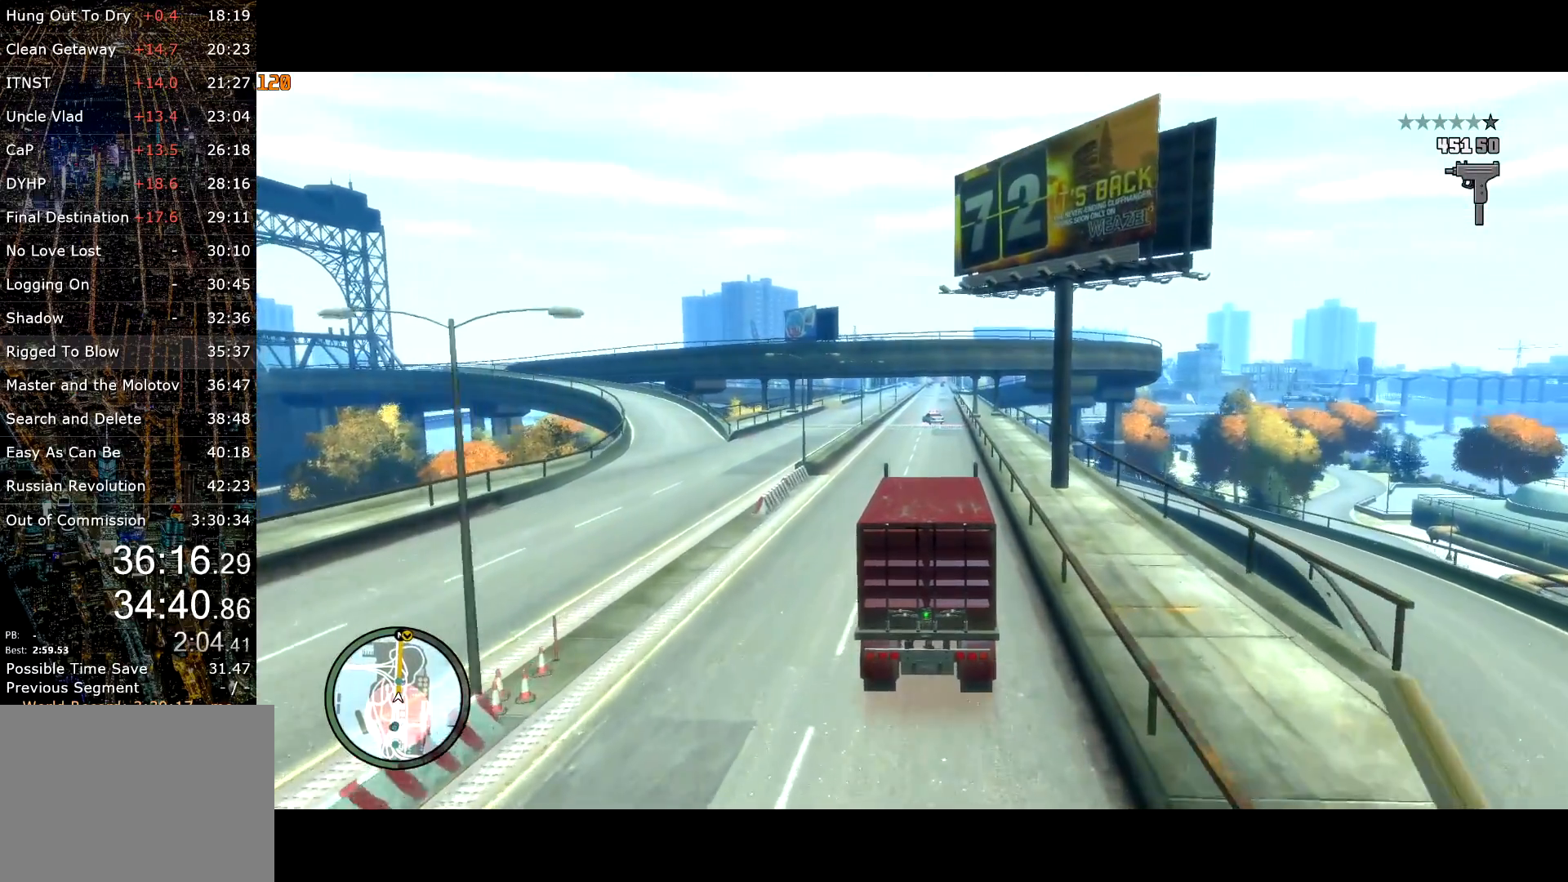
{"keys": ["w"], "mouse": [], "events": []}
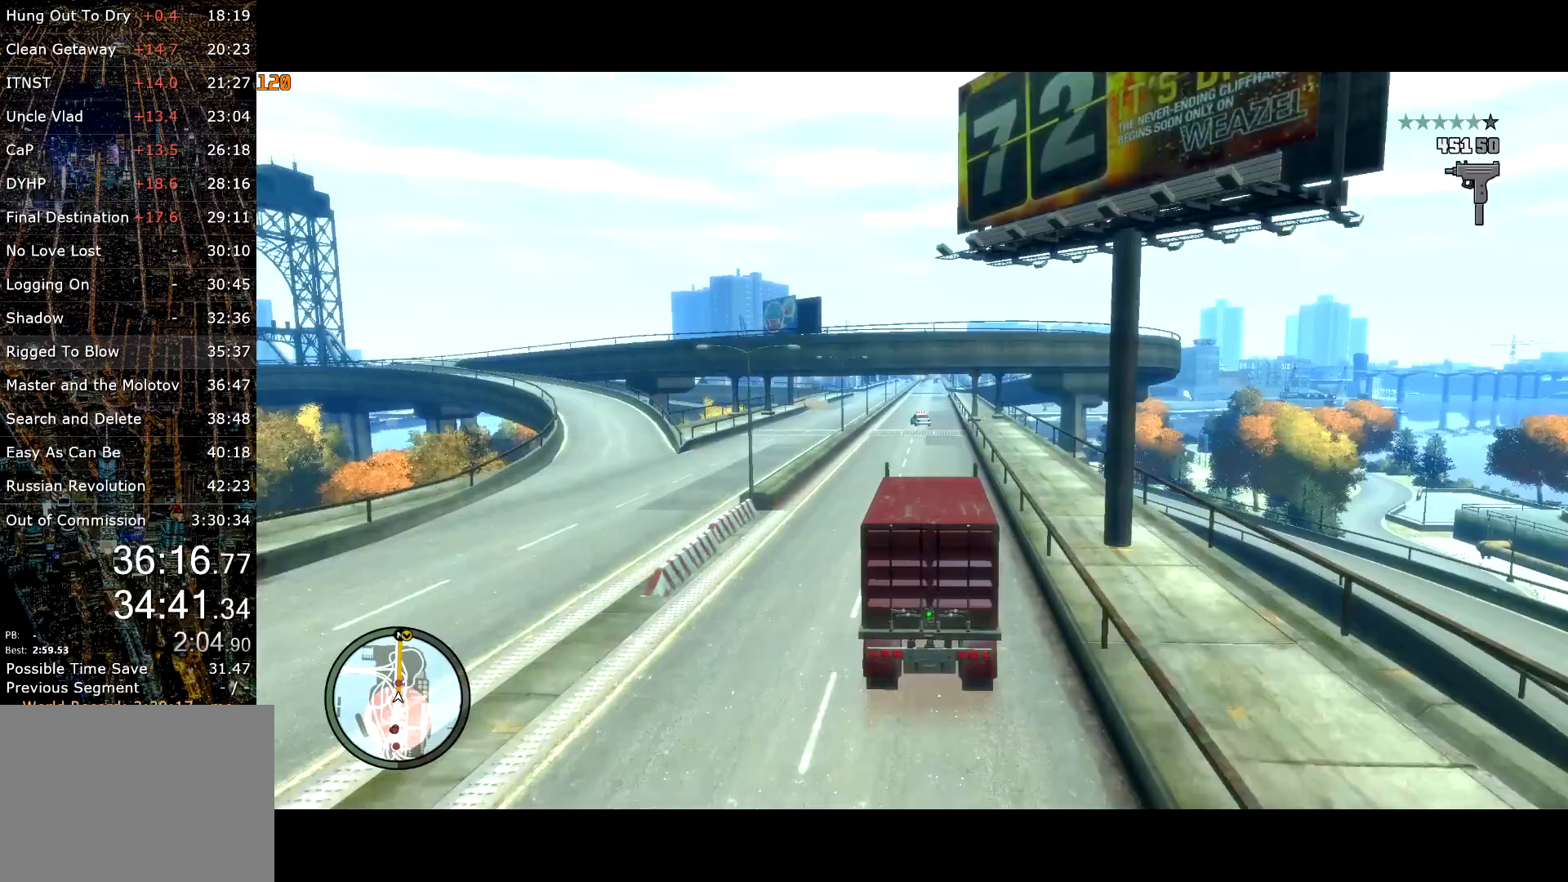
{"keys": ["w"], "mouse": [], "events": []}
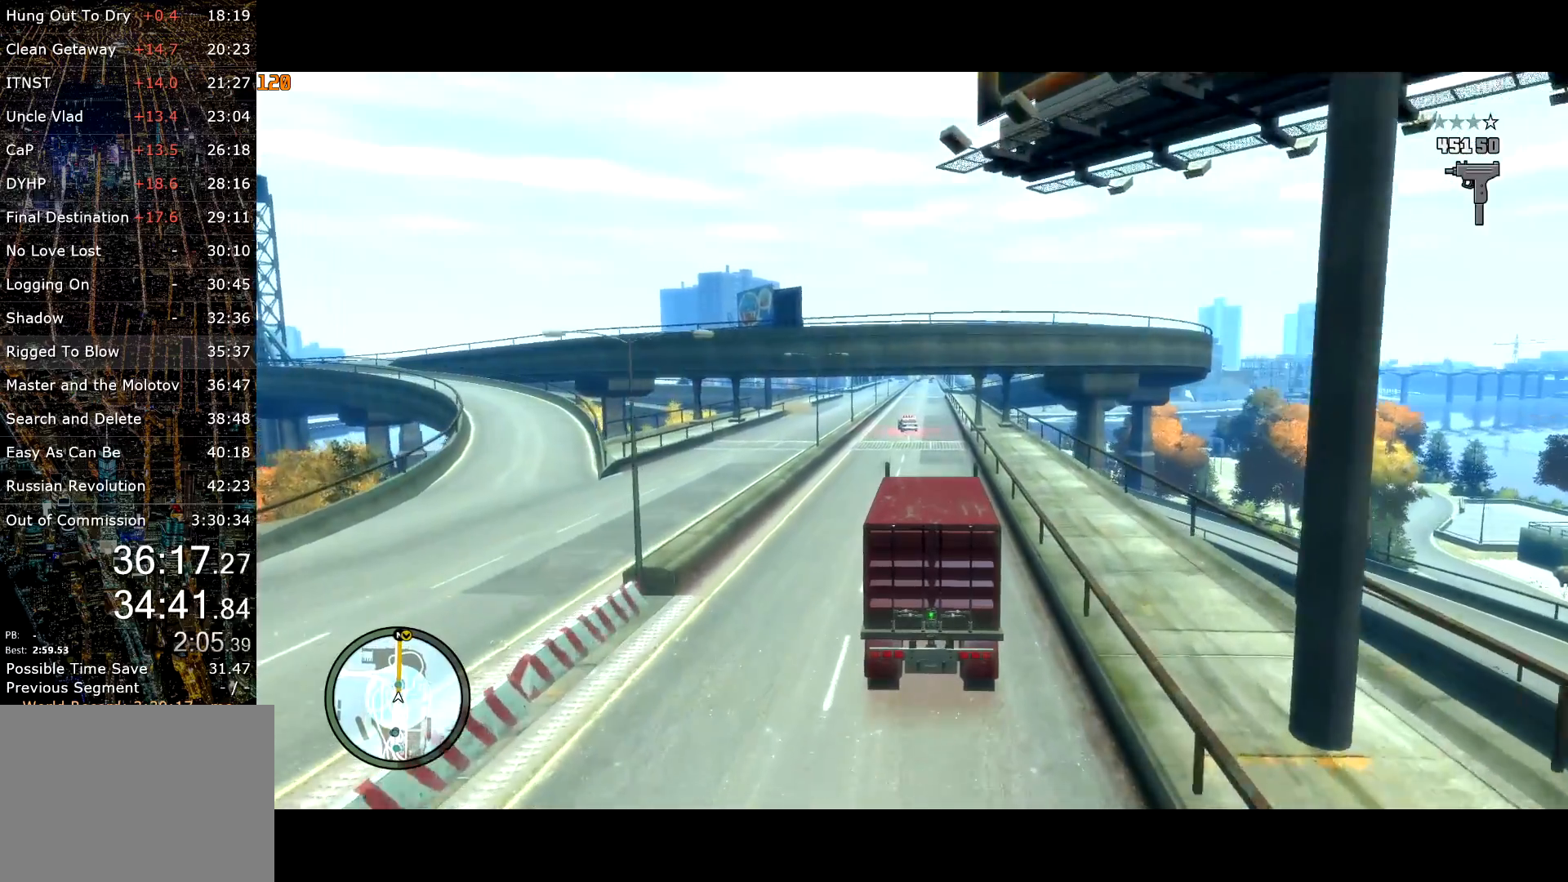
{"keys": ["w"], "mouse": [], "events": []}
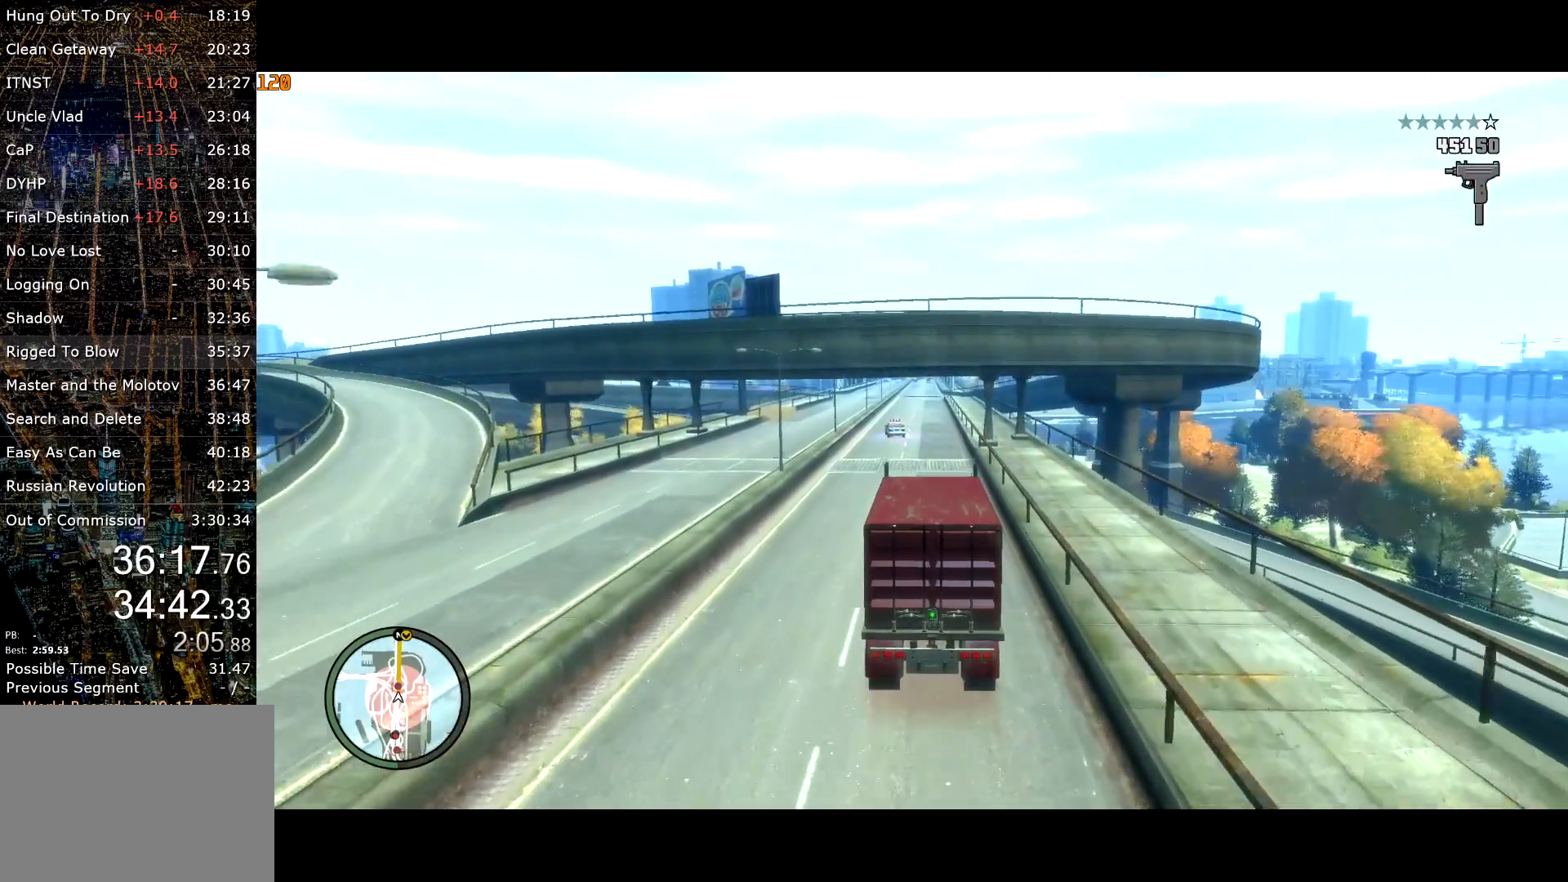
{"keys": ["w"], "mouse": [], "events": [[333, "a", "down"], [367, "a", "up"]]}
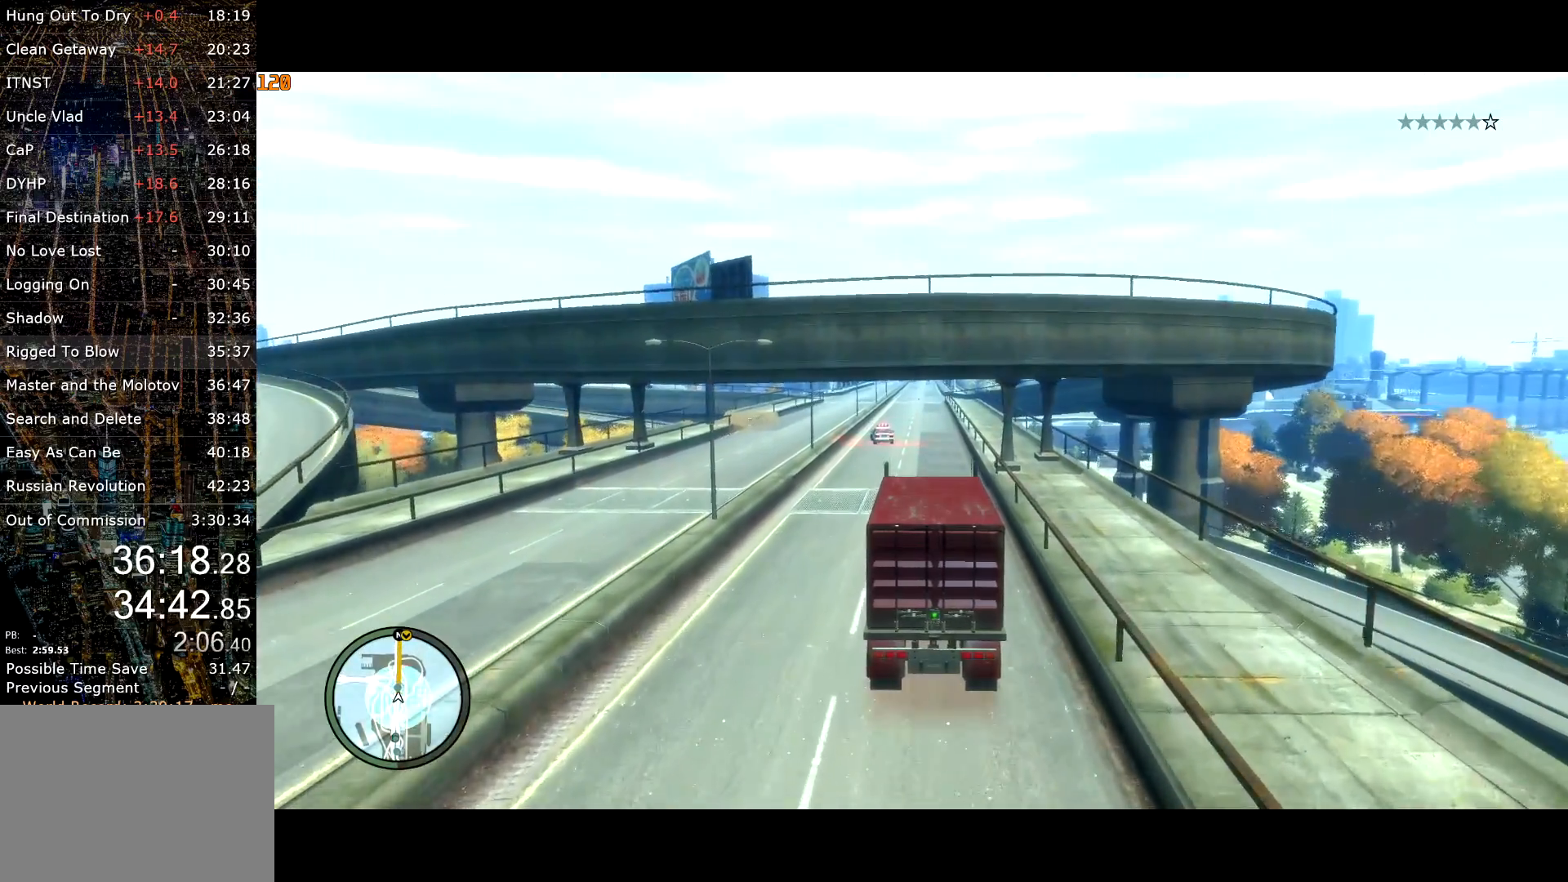
{"keys": ["d", "w"], "mouse": [], "events": [[483, "d", "down"]]}
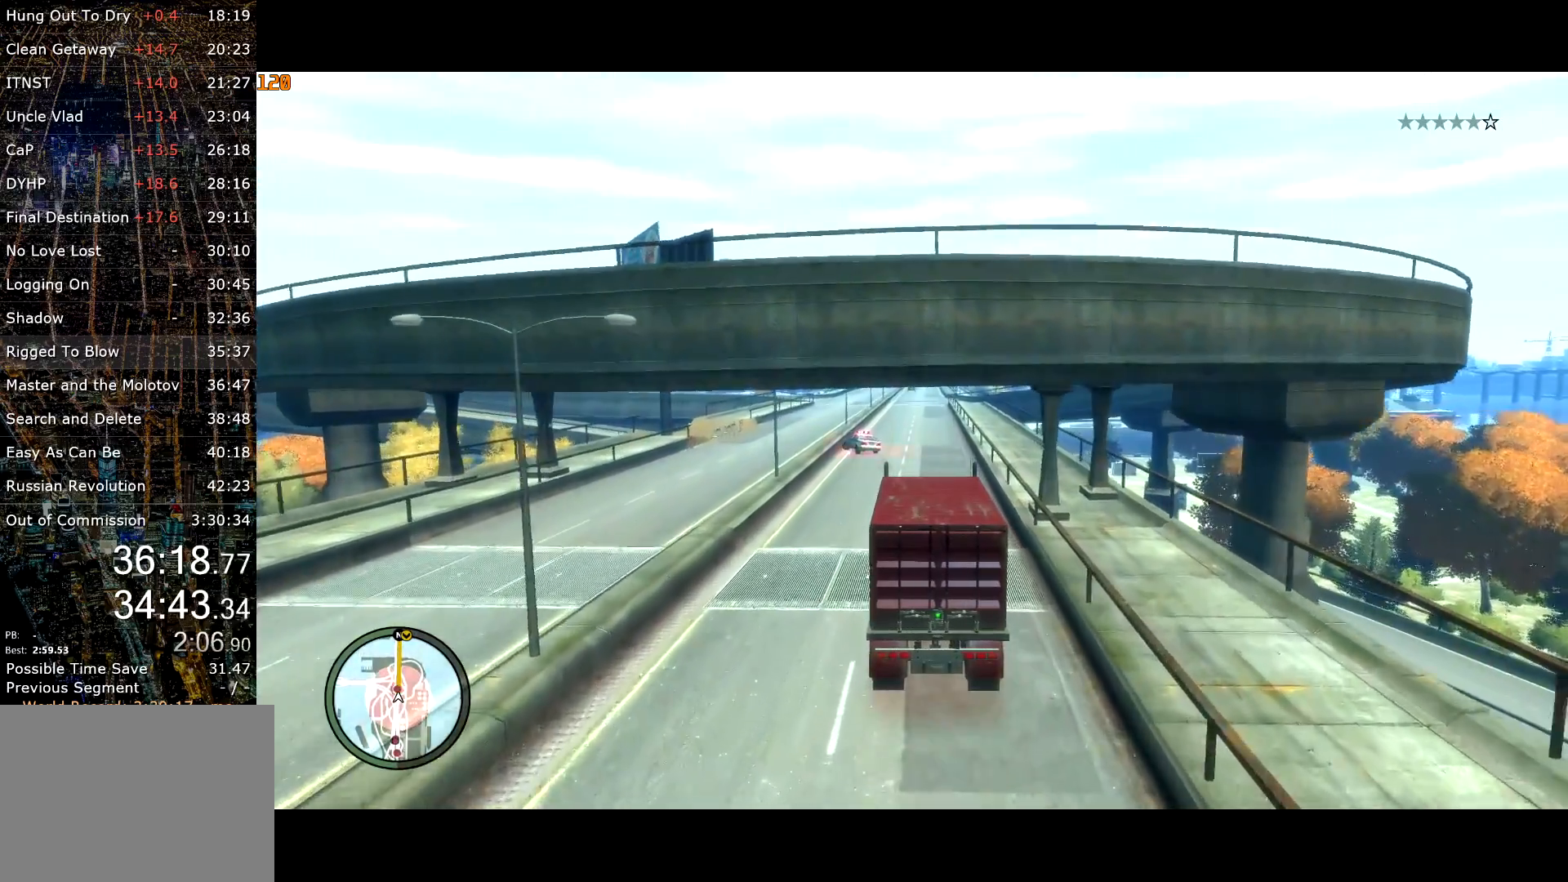
{"keys": ["w"], "mouse": [], "events": [[33, "d", "up"]]}
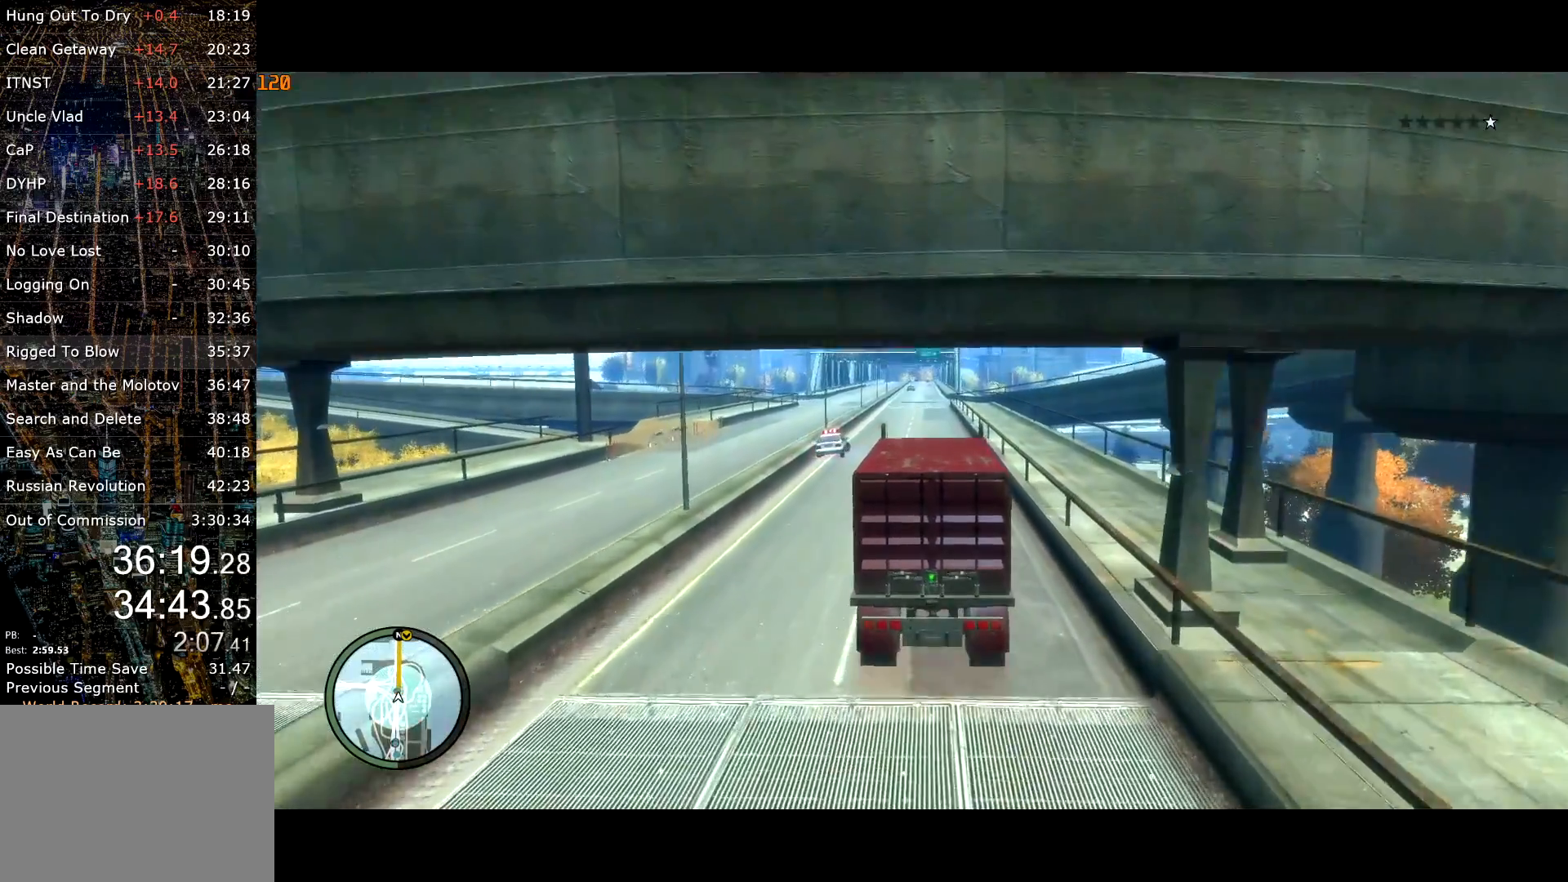
{"keys": ["w"], "mouse": [], "events": [[283, "d", "down"], [383, "d", "up"]]}
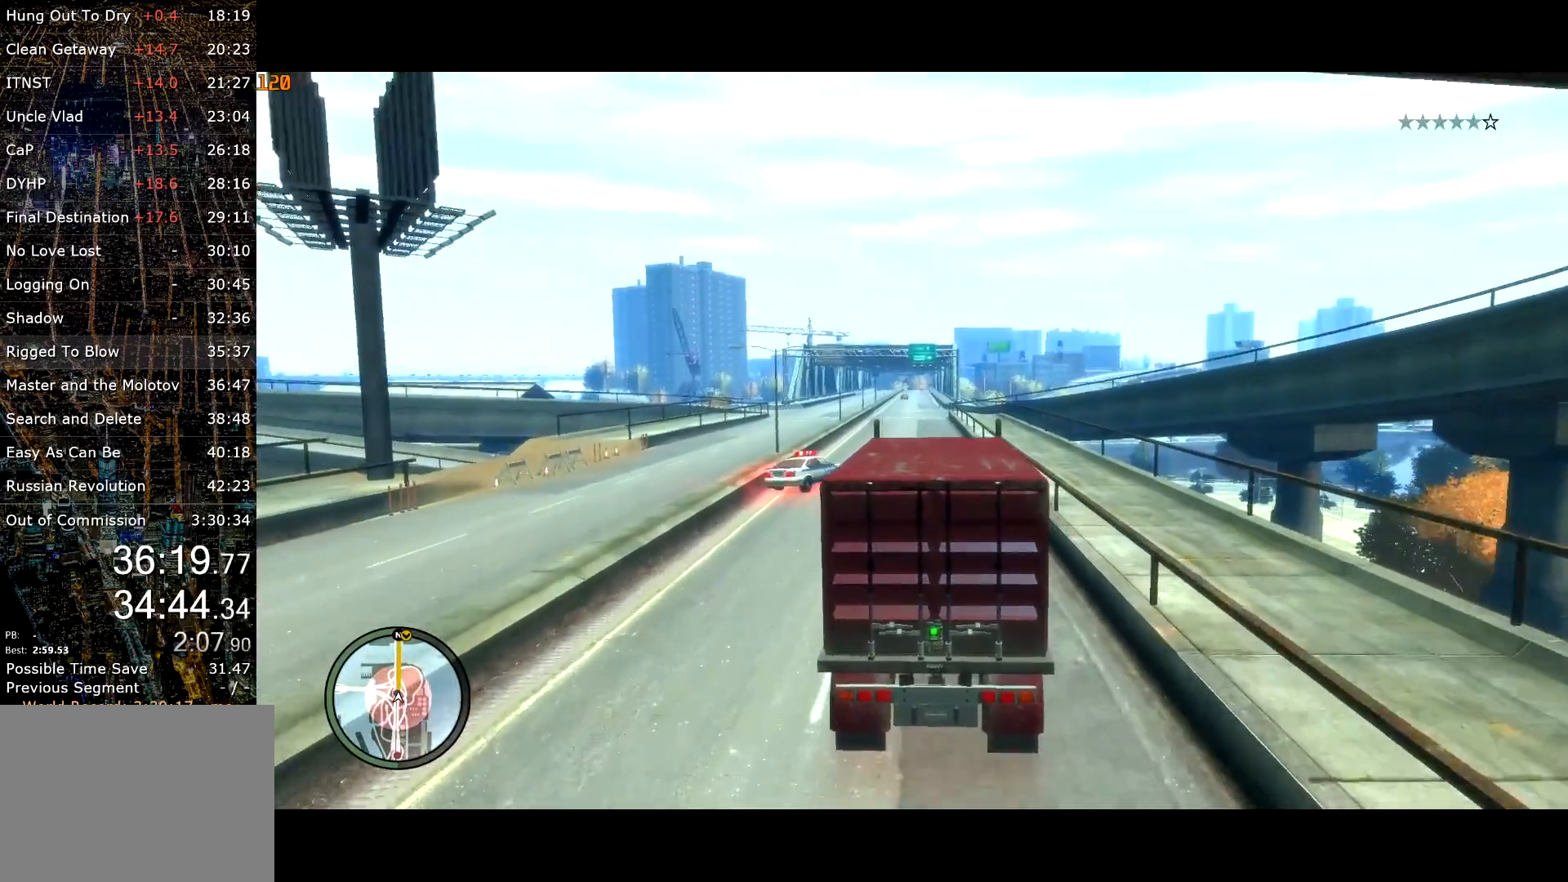
{"keys": ["w"], "mouse": [], "events": [[250, "a", "down"], [383, "a", "up"]]}
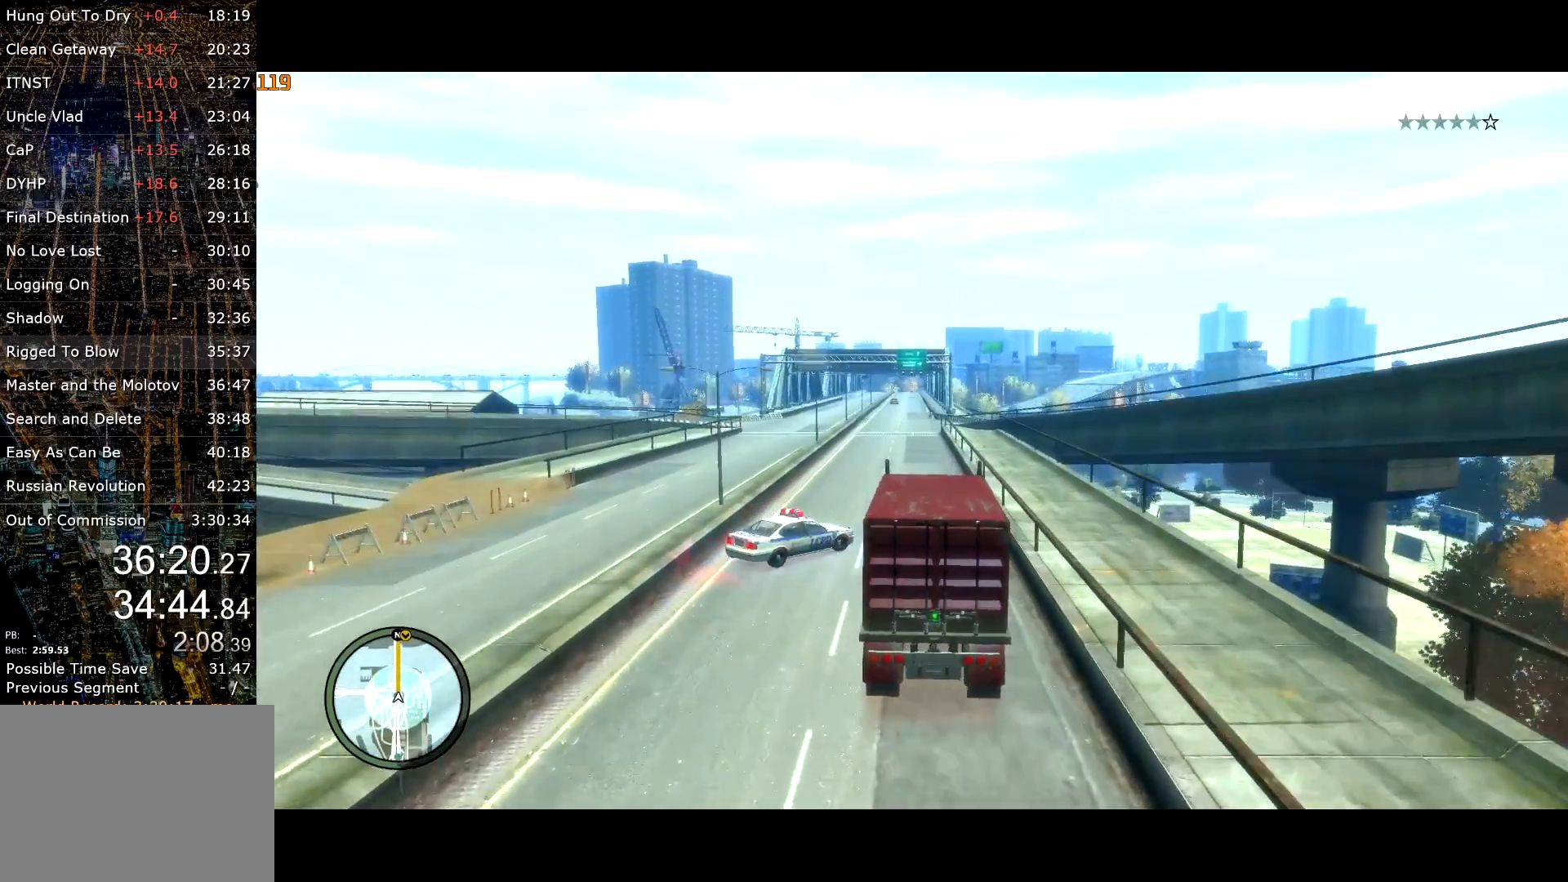
{"keys": ["w"], "mouse": [], "events": []}
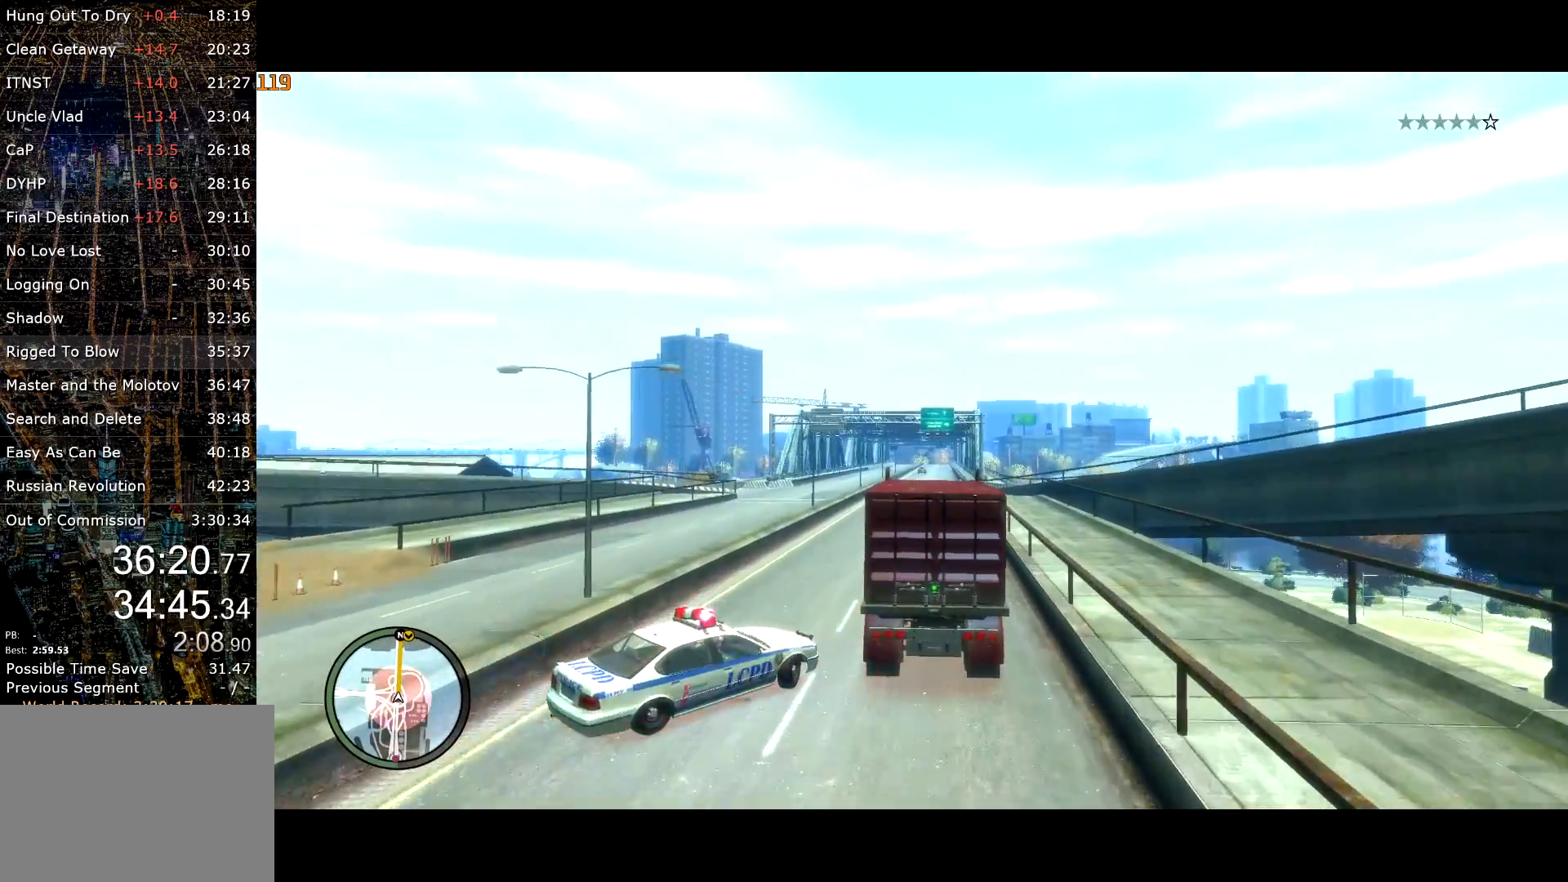
{"keys": ["w"], "mouse": [], "events": []}
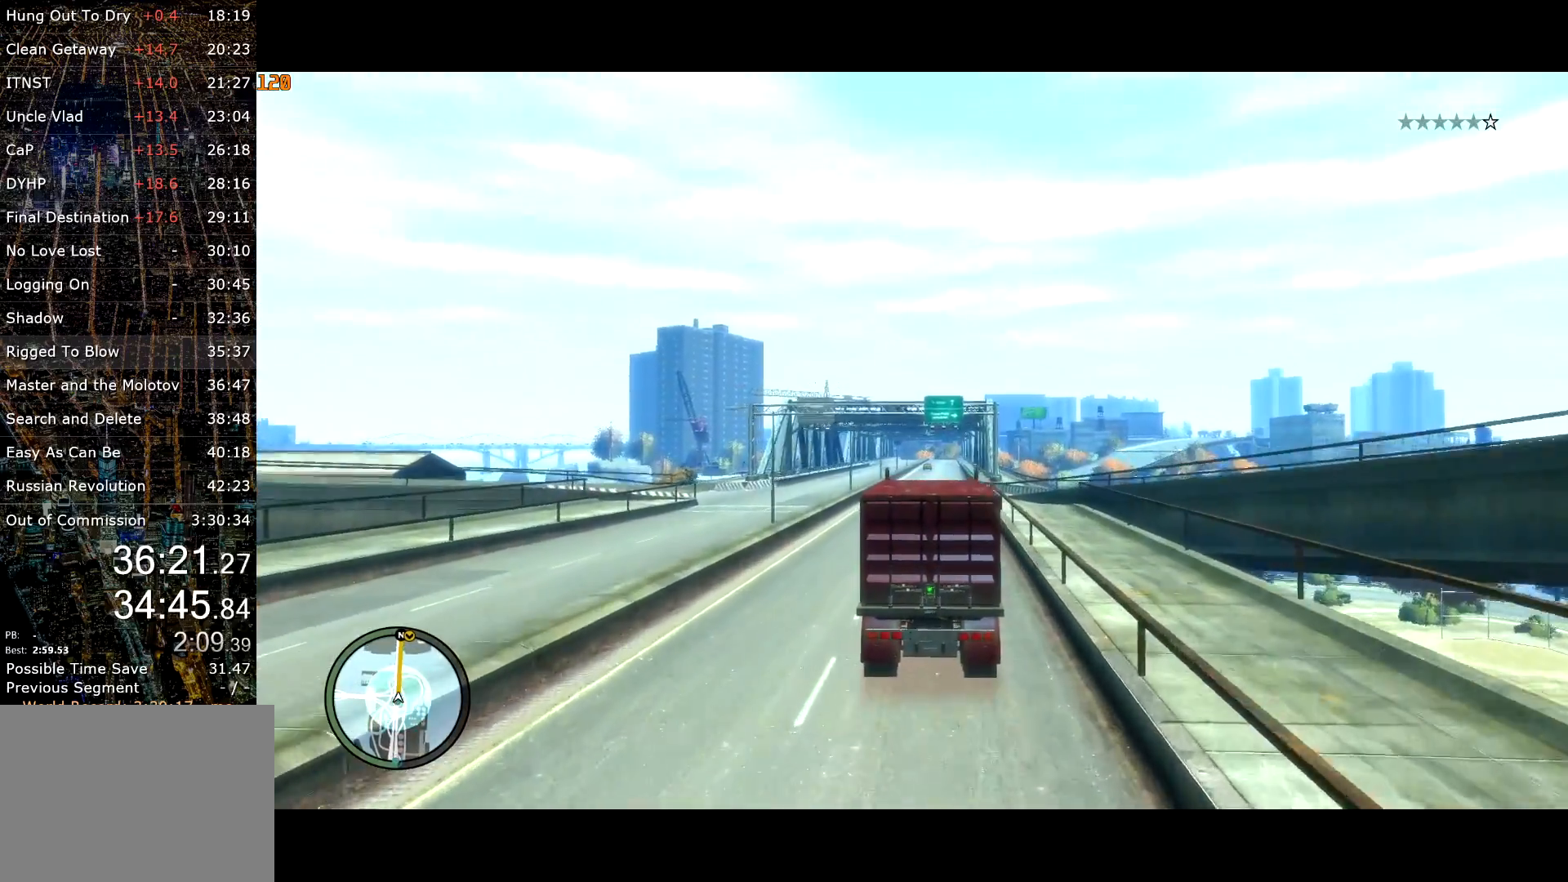
{"keys": ["w"], "mouse": [], "events": []}